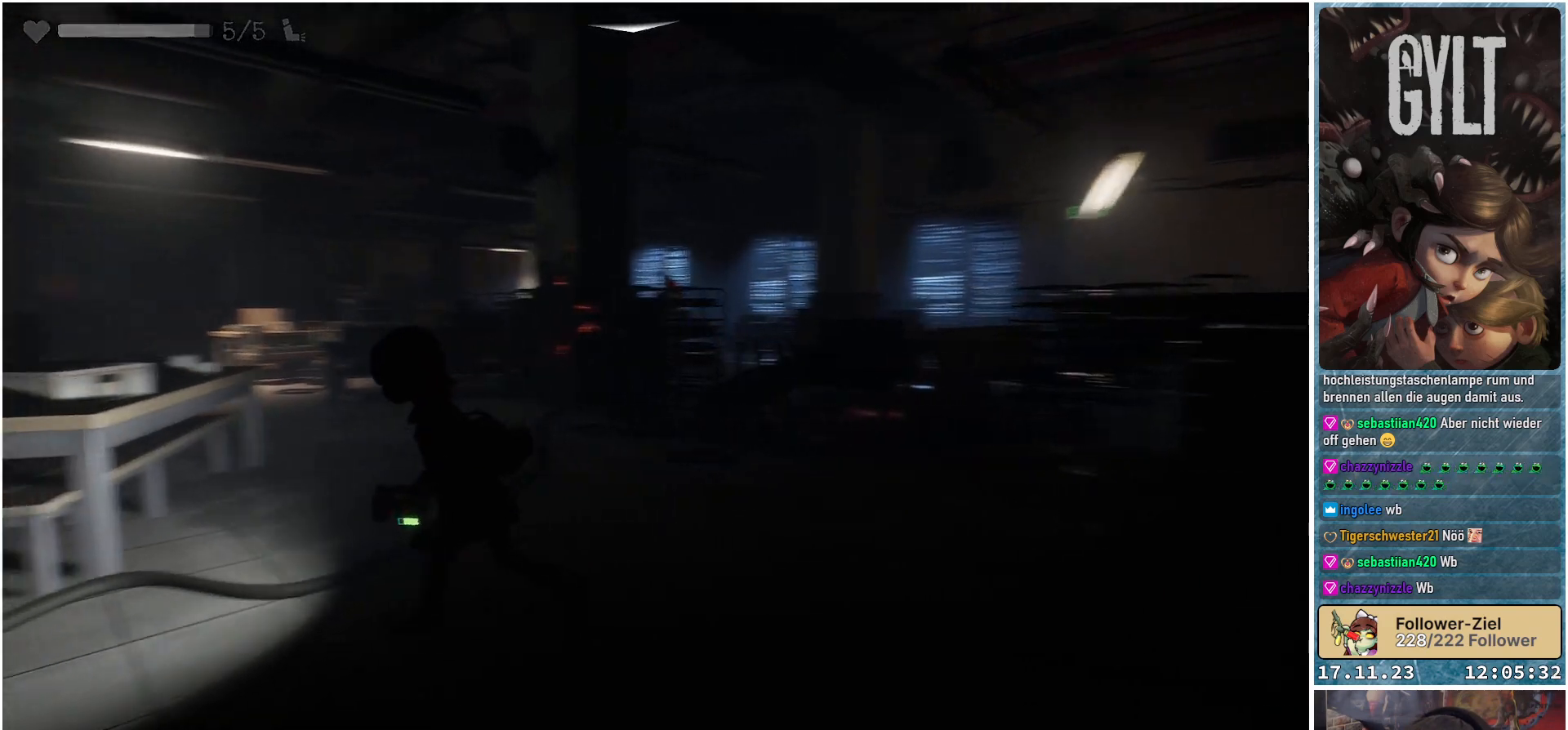
Gameplay with a controller (Xbox layout); each line is a JSON object with the inputs held at the frame after it. "events" lists button and stick changes between this image and that frame as [ms after this image, input, new state], when the widget could be followed in between.
{"buttons": [], "left_stick": "up-left", "right_stick": "center", "events": [[133, "right_stick", "center"], [433, "left_stick", "up-left"]]}
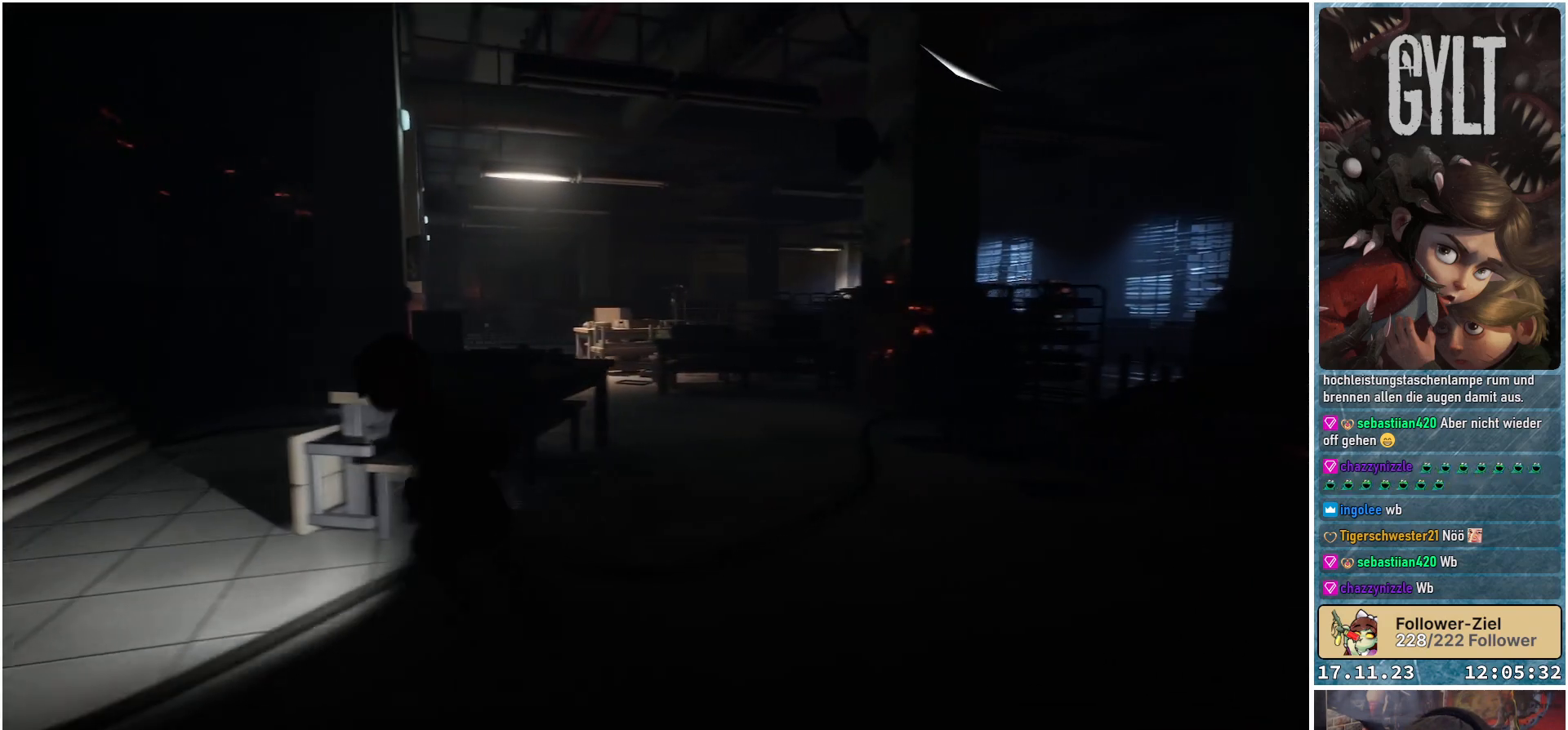
{"buttons": [], "left_stick": "up-left", "right_stick": "center", "events": []}
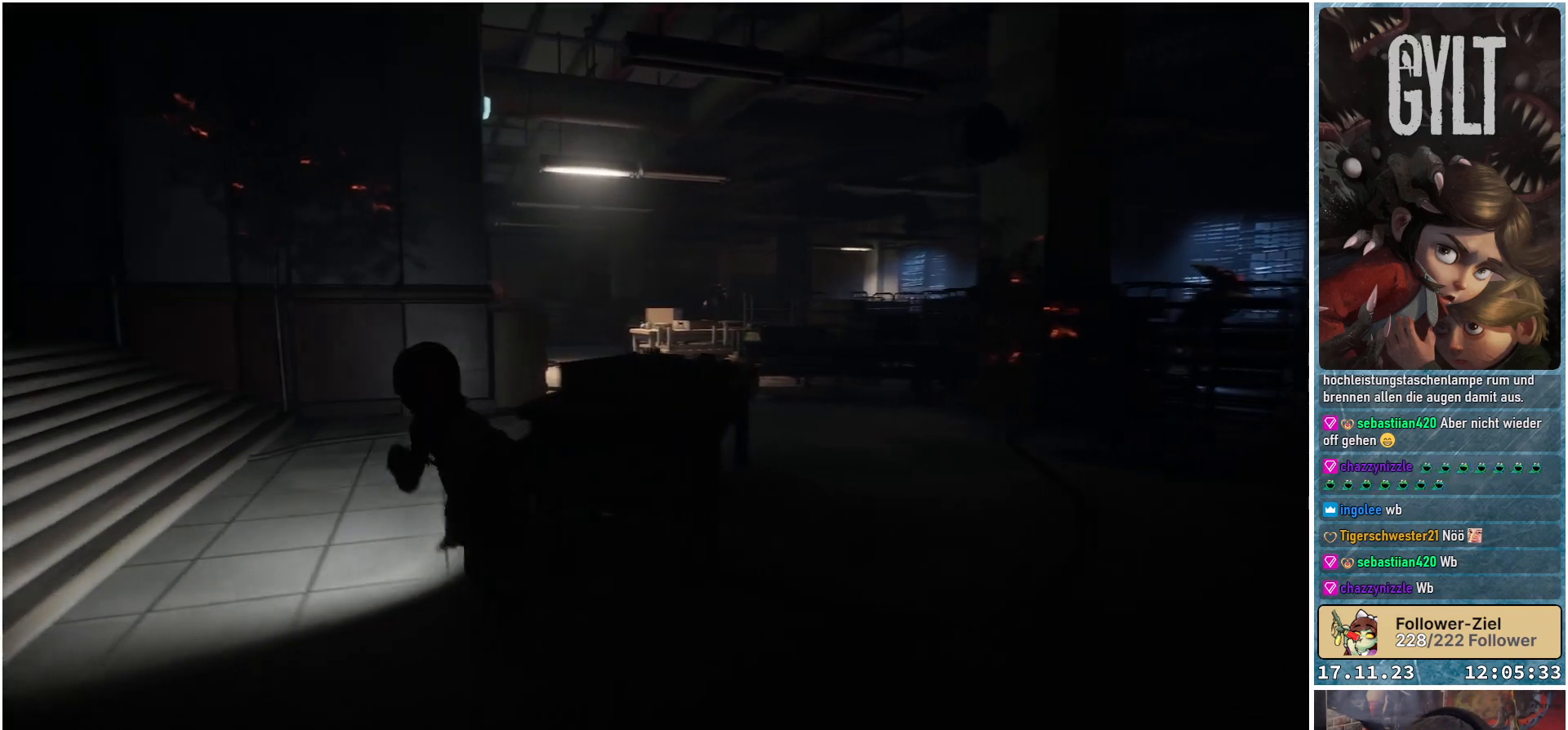
{"buttons": [], "left_stick": "up-left", "right_stick": "down-right", "events": [[67, "right_stick", "down-right"]]}
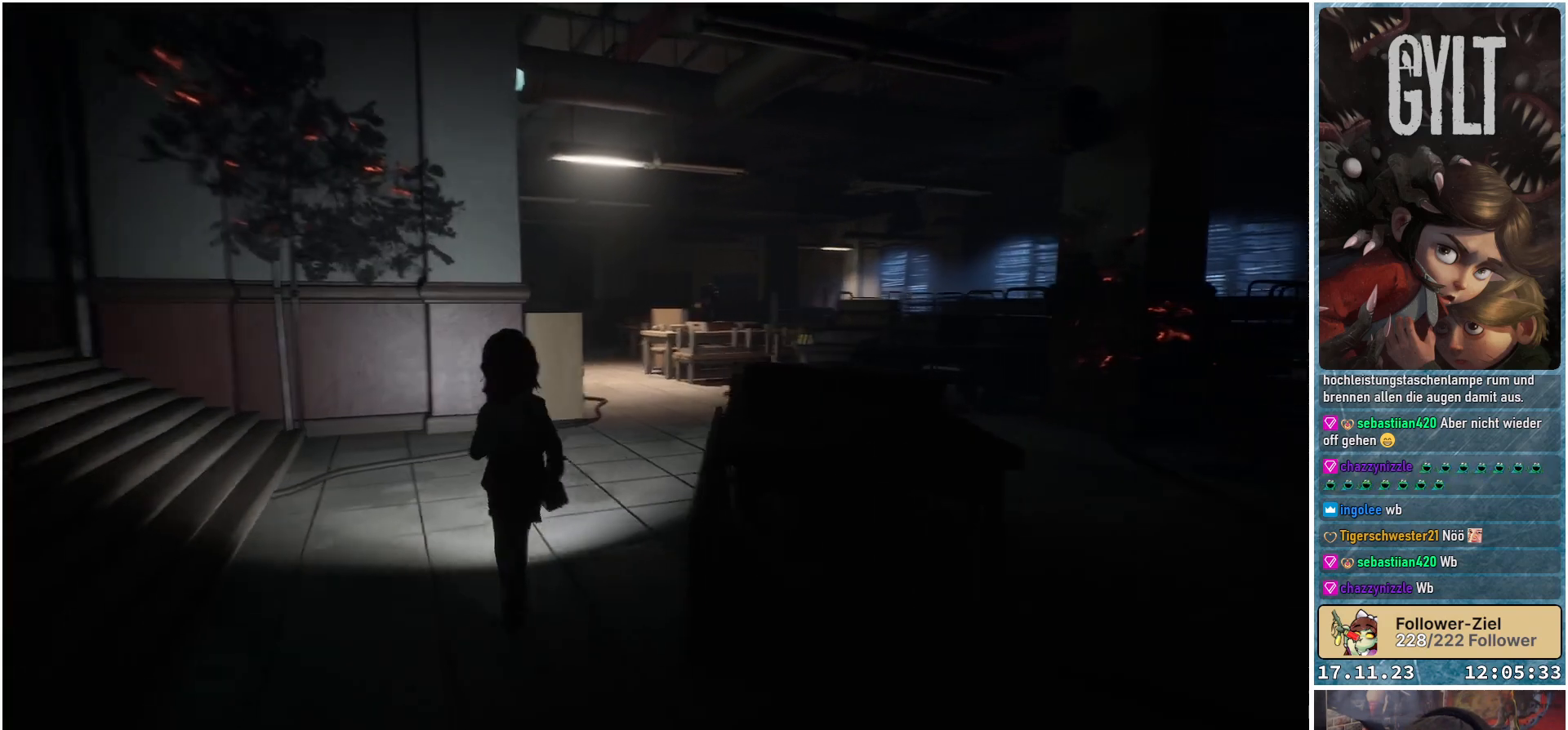
{"buttons": [], "left_stick": "up-left", "right_stick": "down-right", "events": []}
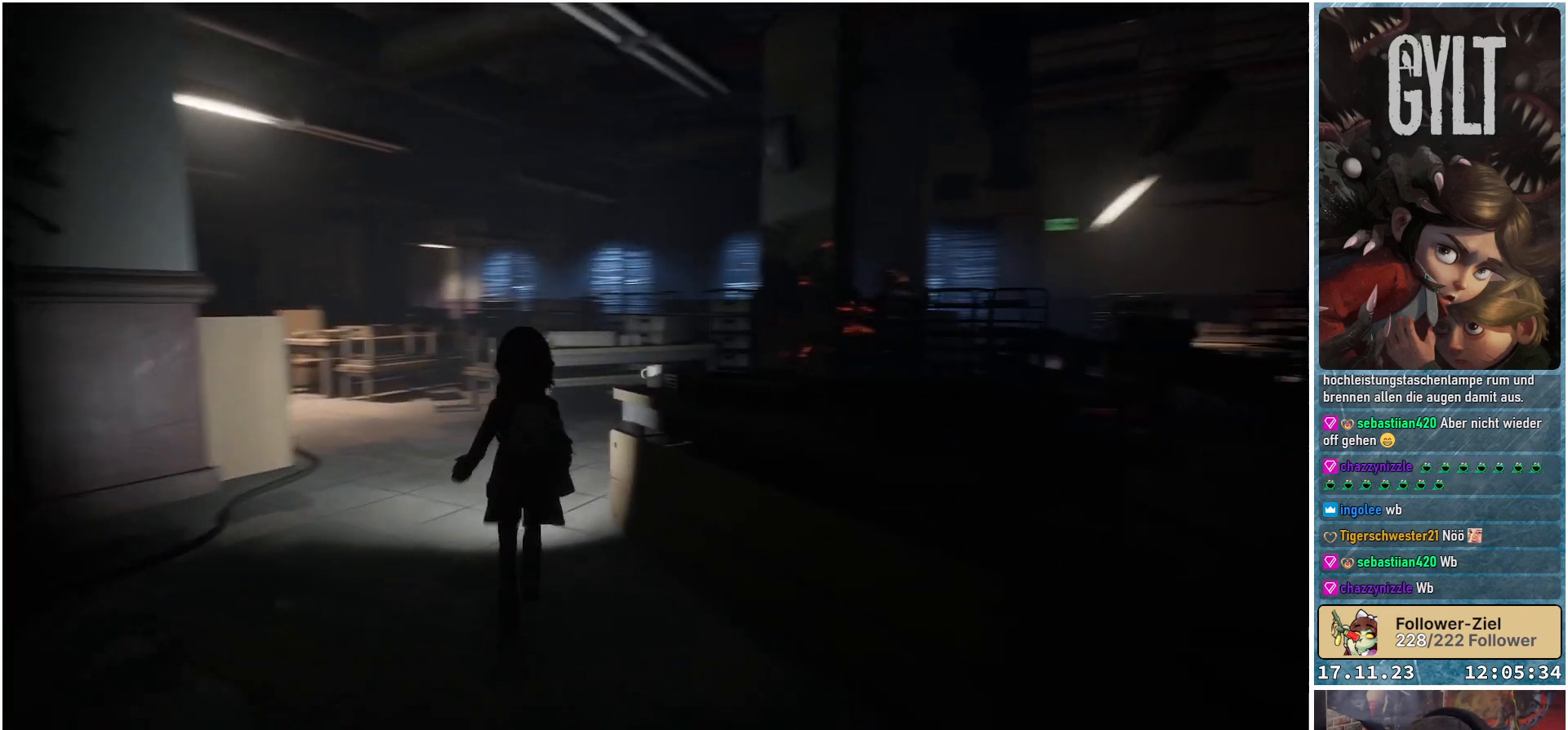
{"buttons": [], "left_stick": "up-left", "right_stick": "center", "events": [[417, "right_stick", "center"]]}
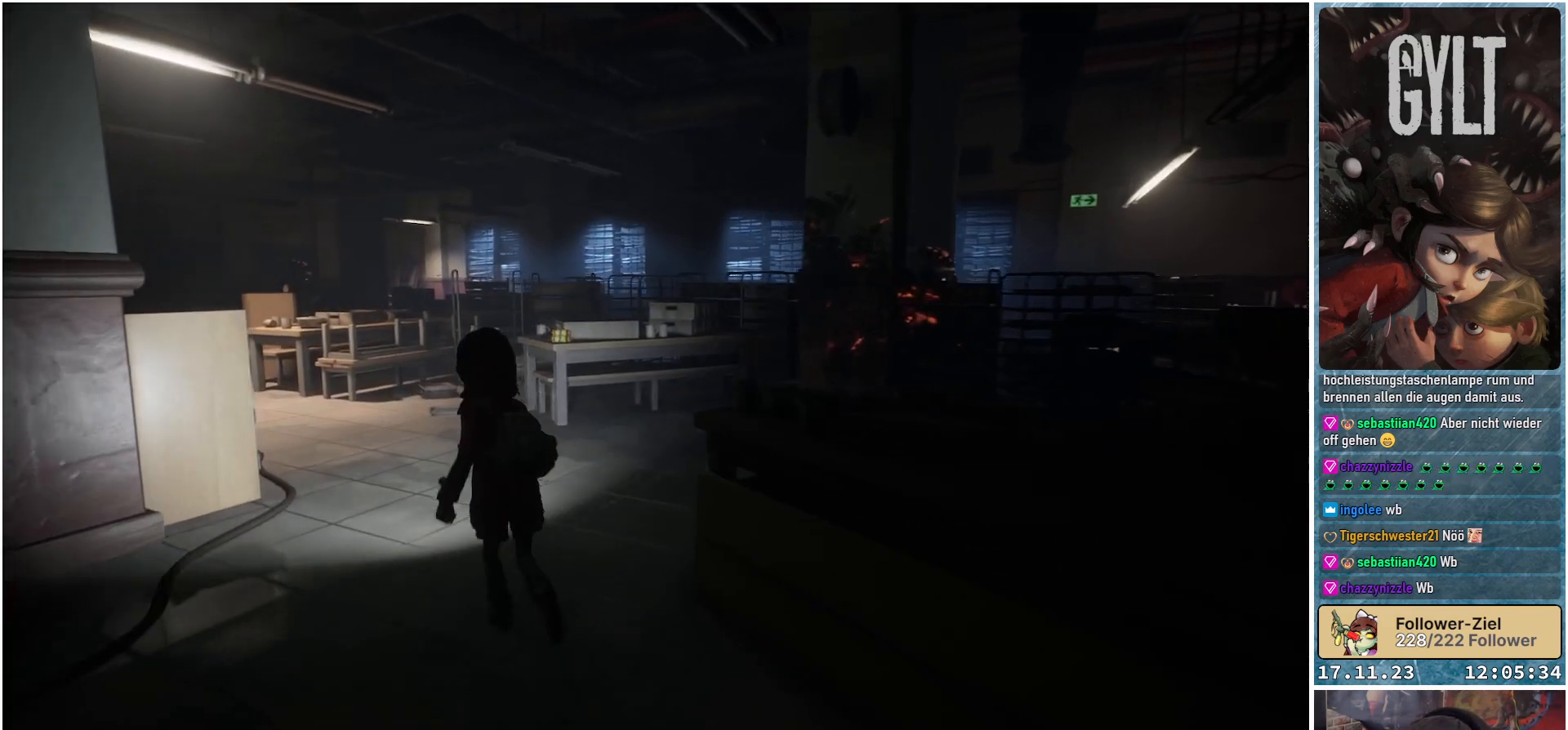
{"buttons": [], "left_stick": "up-left", "right_stick": "down-left", "events": [[317, "right_stick", "down-left"]]}
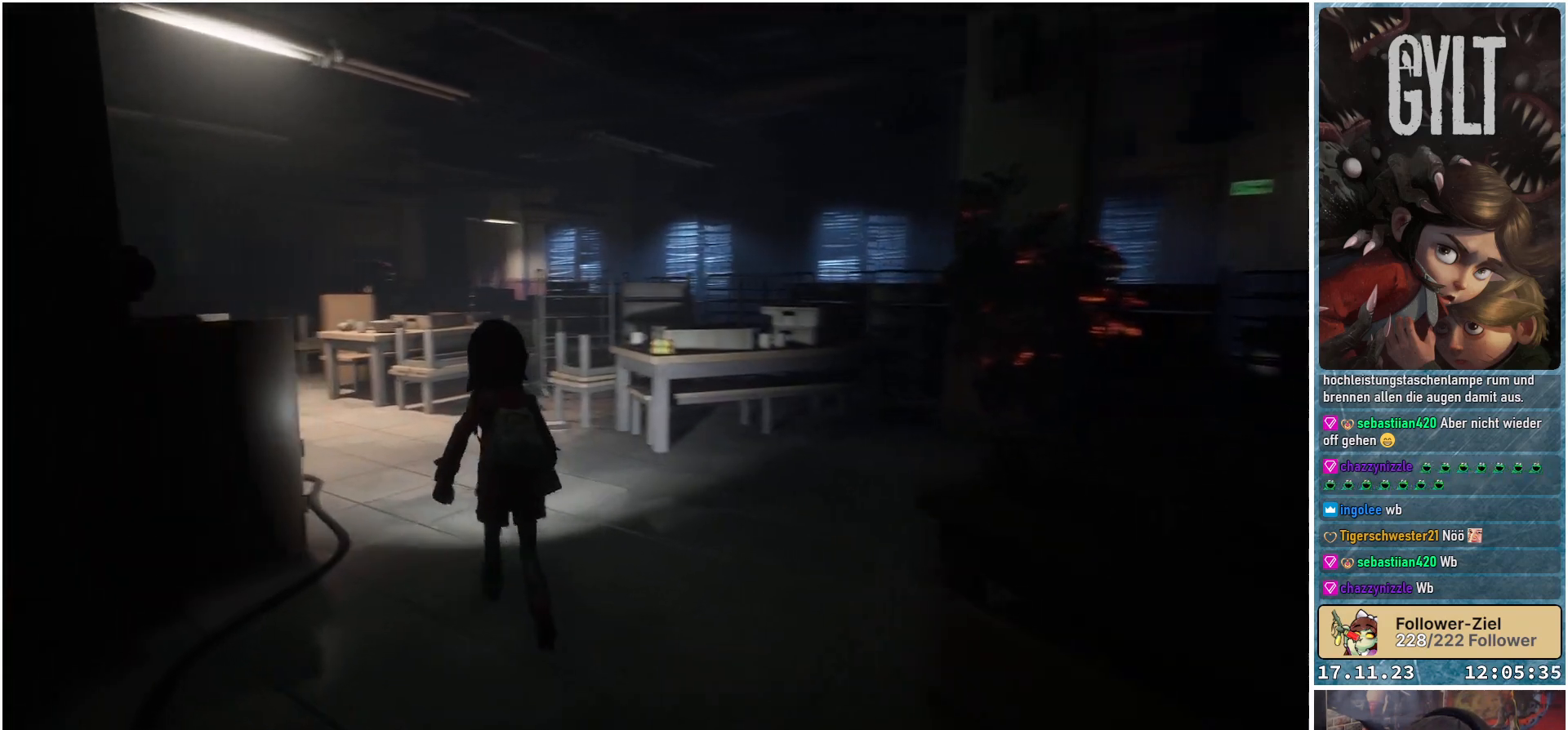
{"buttons": [], "left_stick": "center", "right_stick": "center", "events": [[167, "right_stick", "center"], [183, "left_stick", "center"]]}
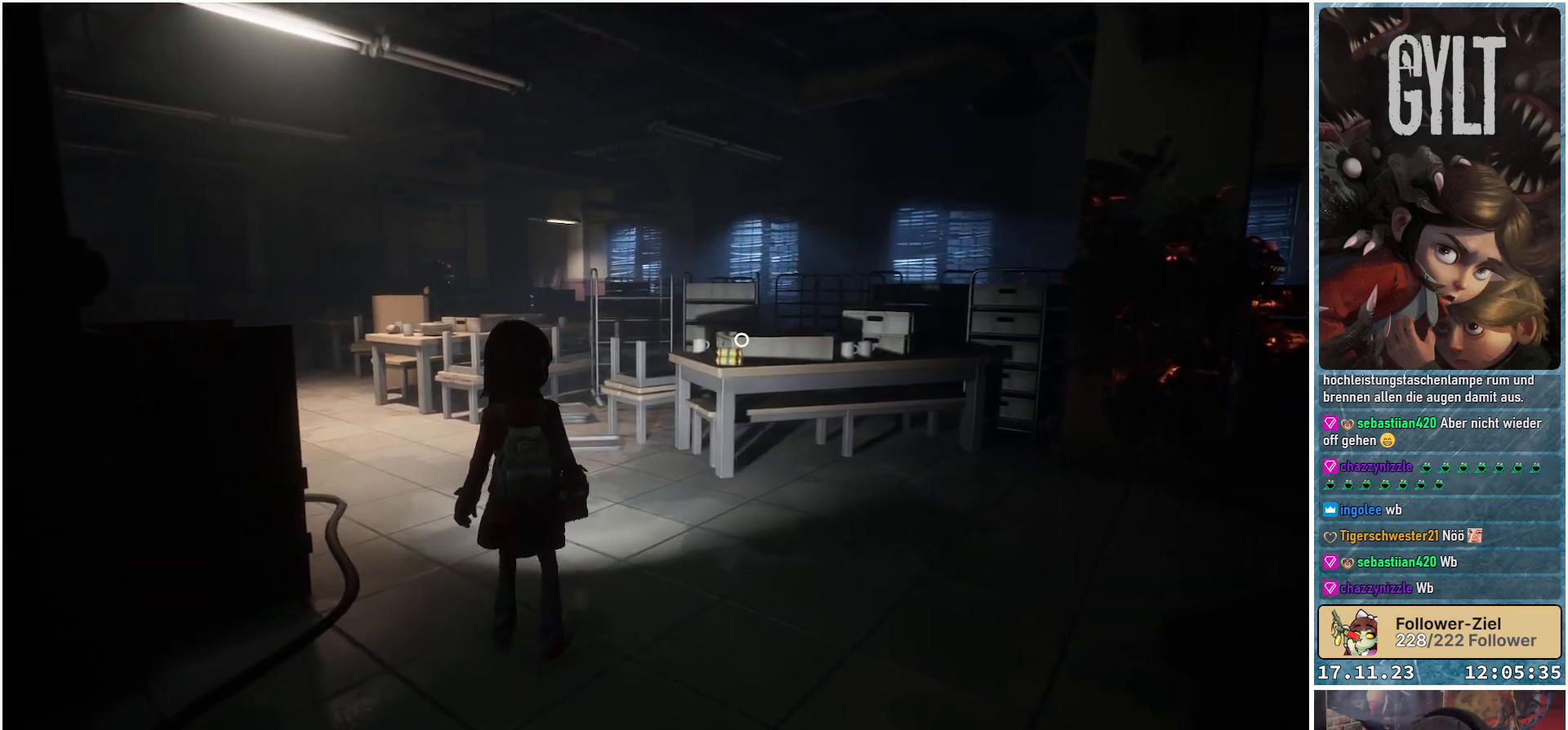
{"buttons": [], "left_stick": "up", "right_stick": "left", "events": [[83, "left_stick", "up"], [200, "right_stick", "left"]]}
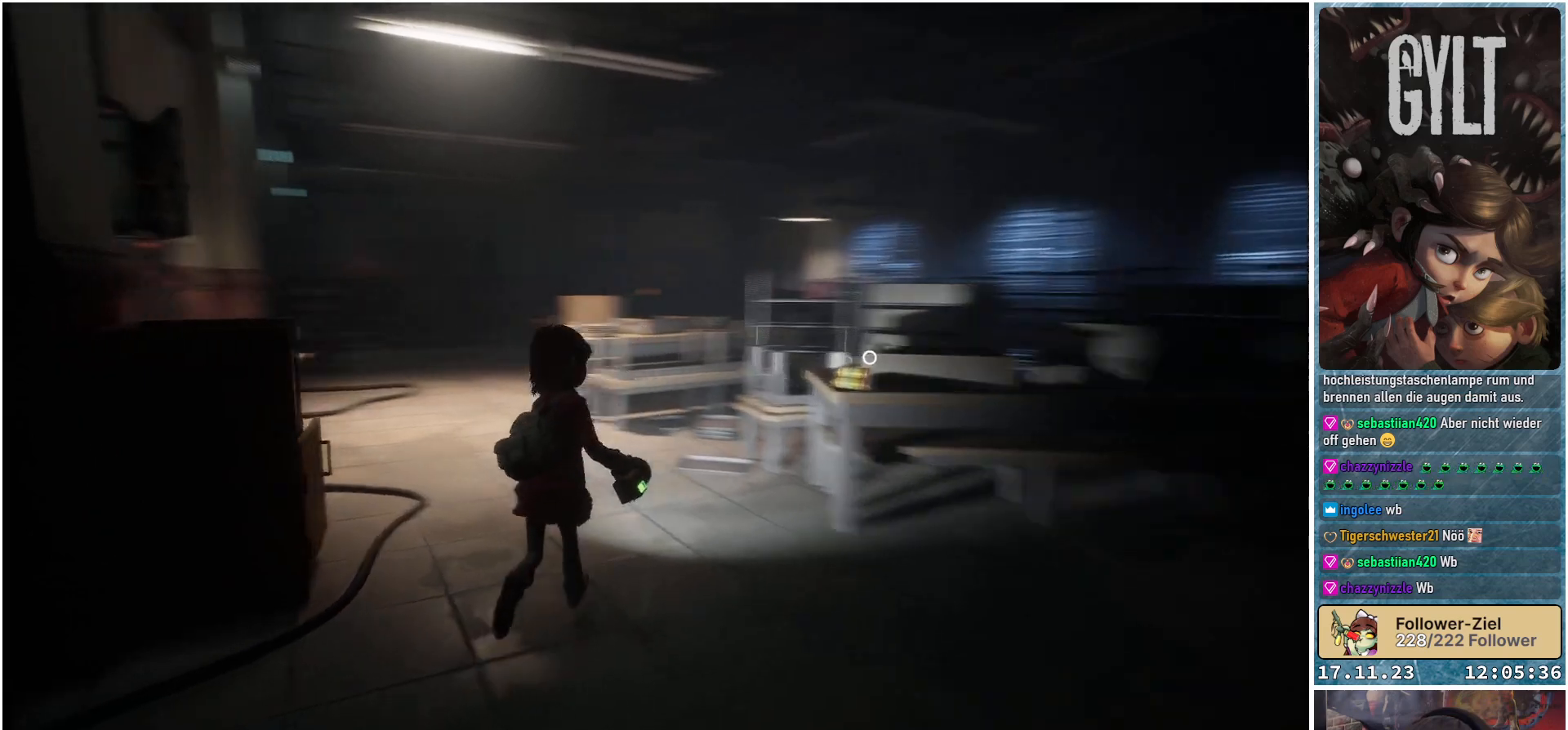
{"buttons": [], "left_stick": "up-left", "right_stick": "center", "events": [[133, "right_stick", "center"], [383, "left_stick", "up-left"]]}
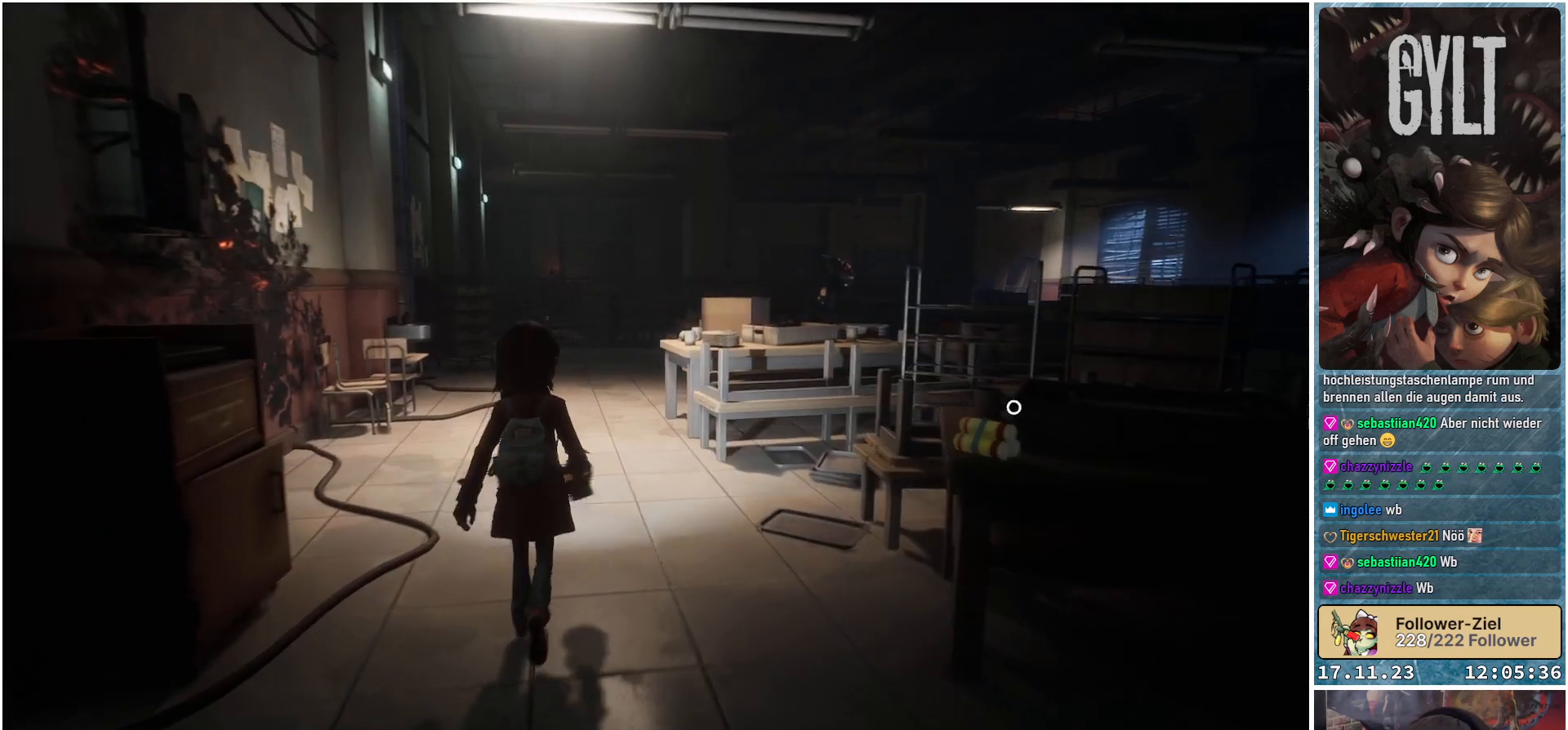
{"buttons": [], "left_stick": "up-left", "right_stick": "center", "events": []}
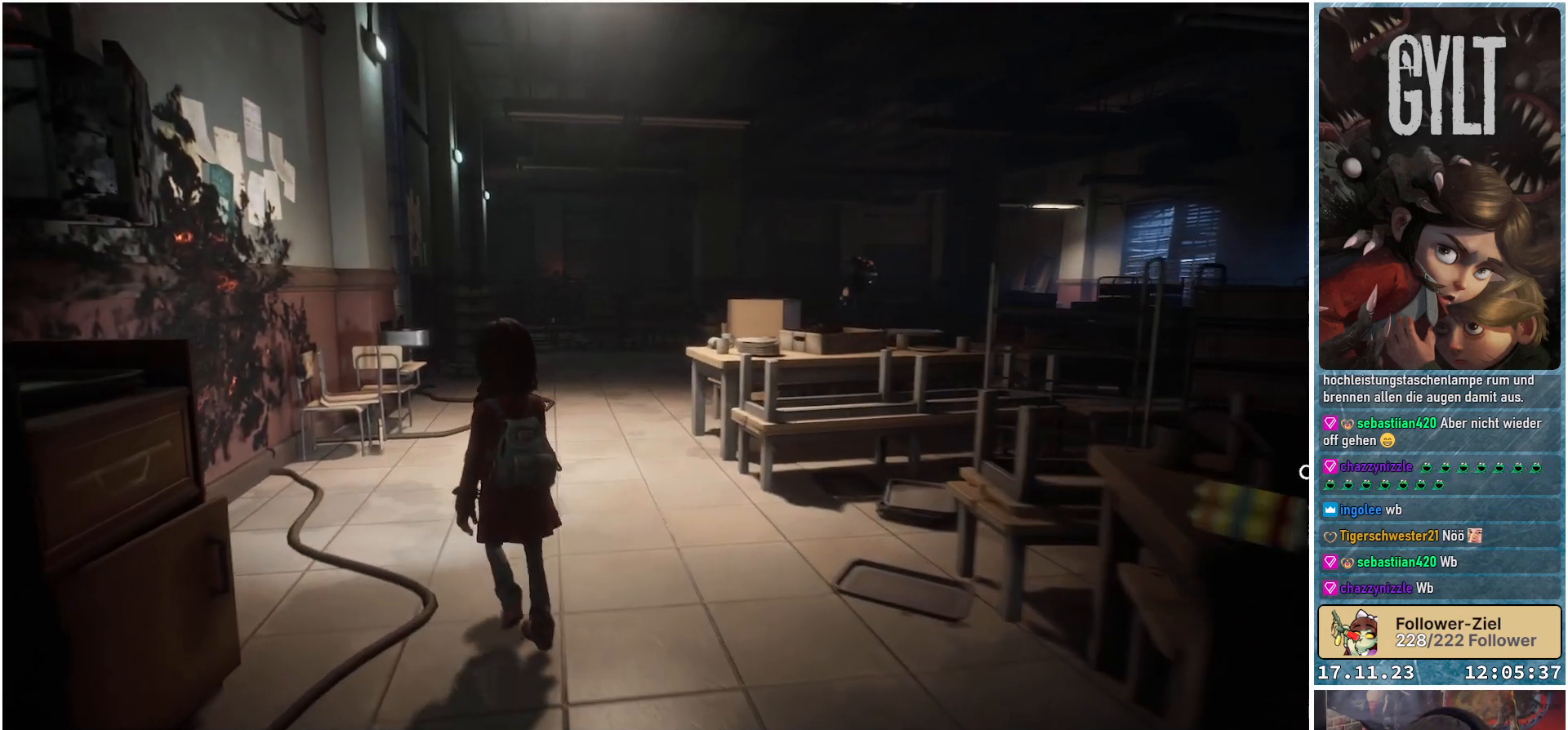
{"buttons": [], "left_stick": "up-left", "right_stick": "center", "events": []}
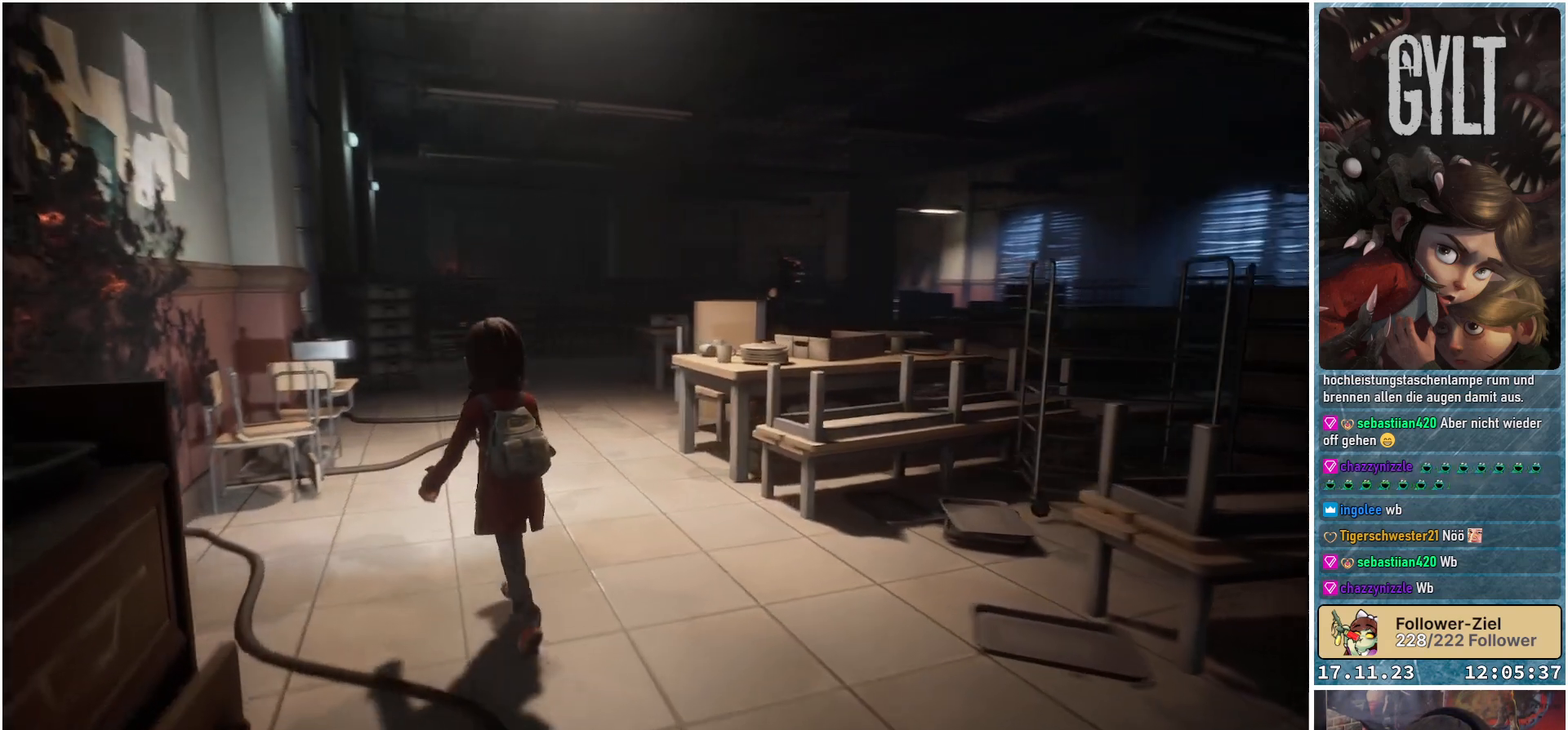
{"buttons": [], "left_stick": "up-left", "right_stick": "center", "events": []}
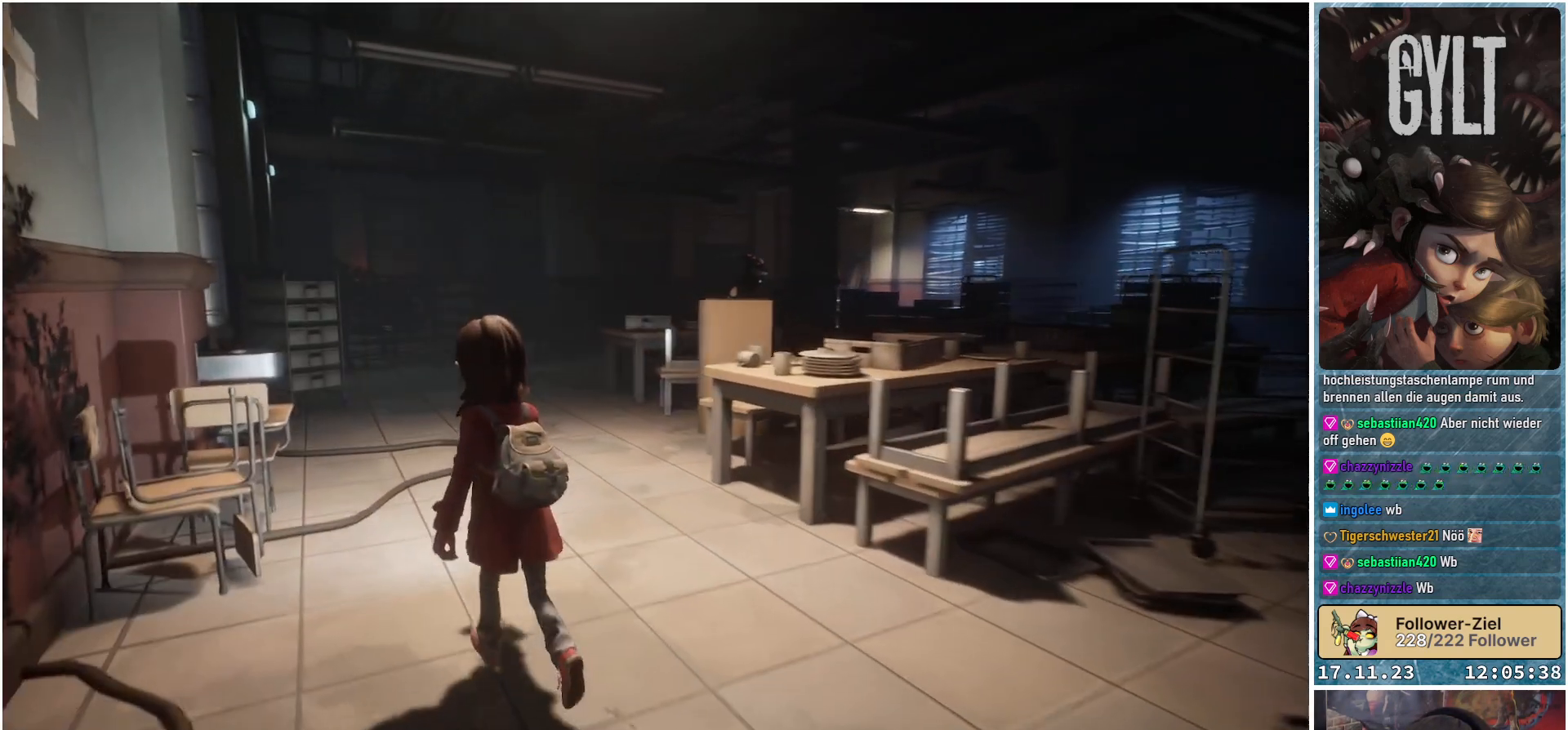
{"buttons": [], "left_stick": "up-left", "right_stick": "center", "events": []}
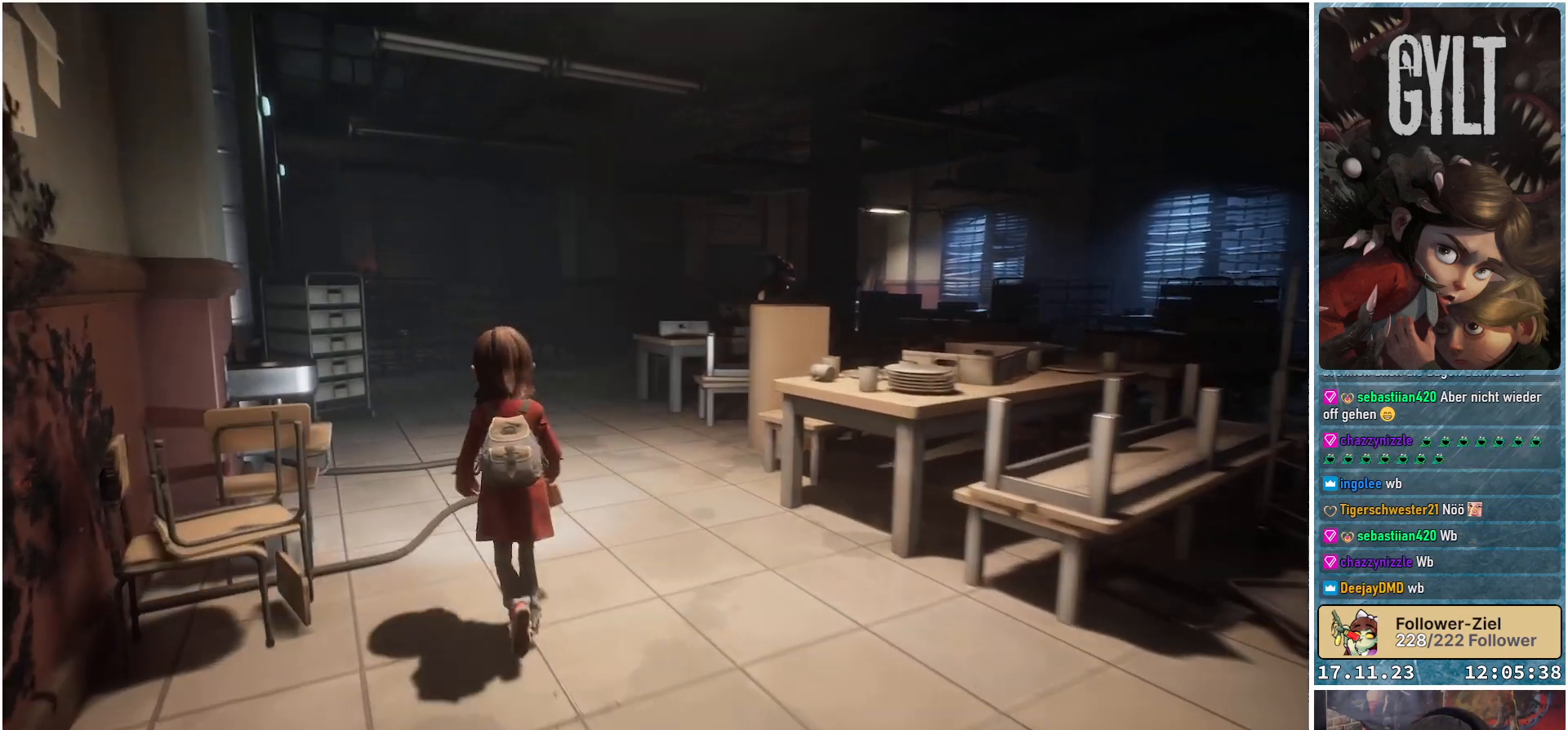
{"buttons": [], "left_stick": "up-left", "right_stick": "center", "events": []}
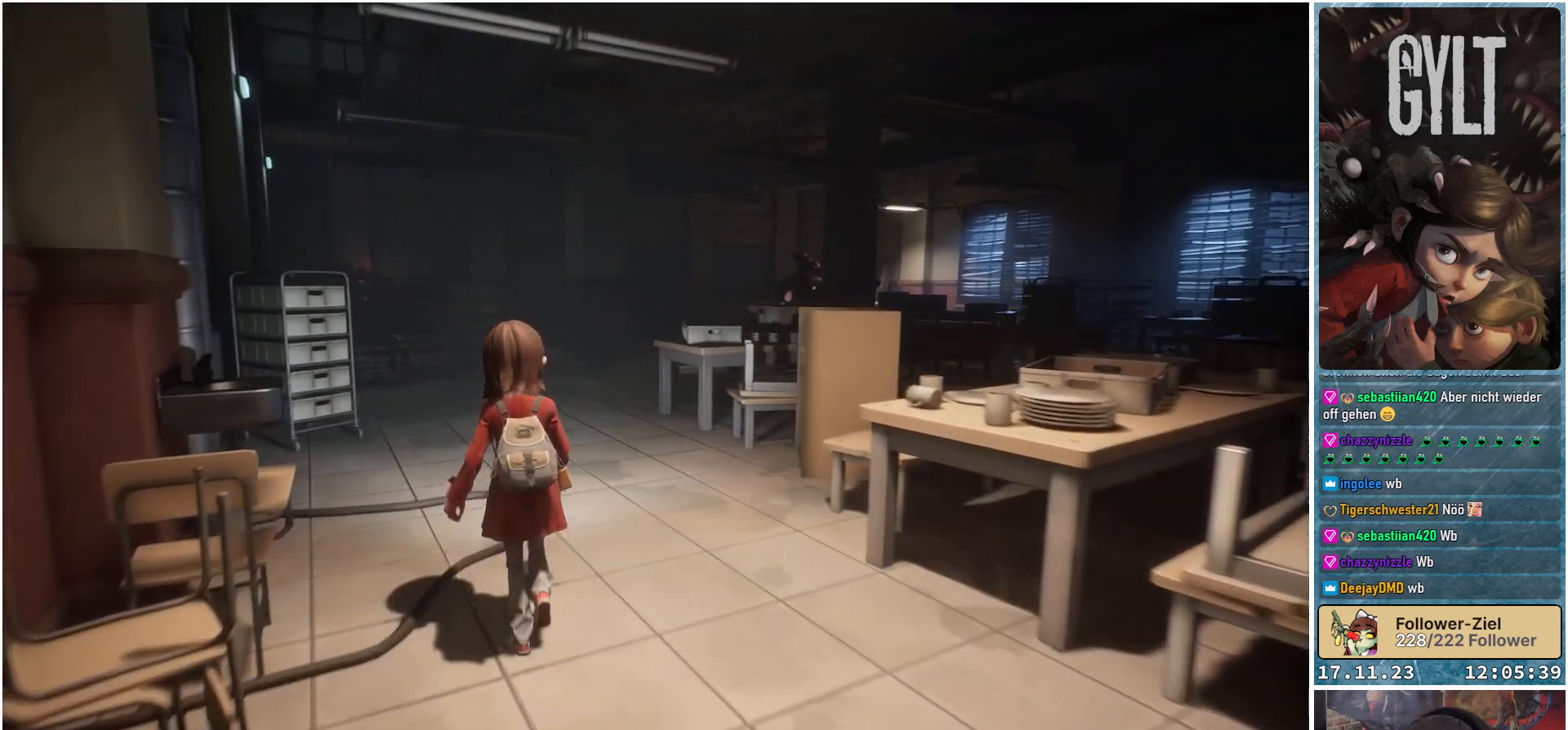
{"buttons": [], "left_stick": "up-left", "right_stick": "right", "events": [[300, "right_stick", "right"]]}
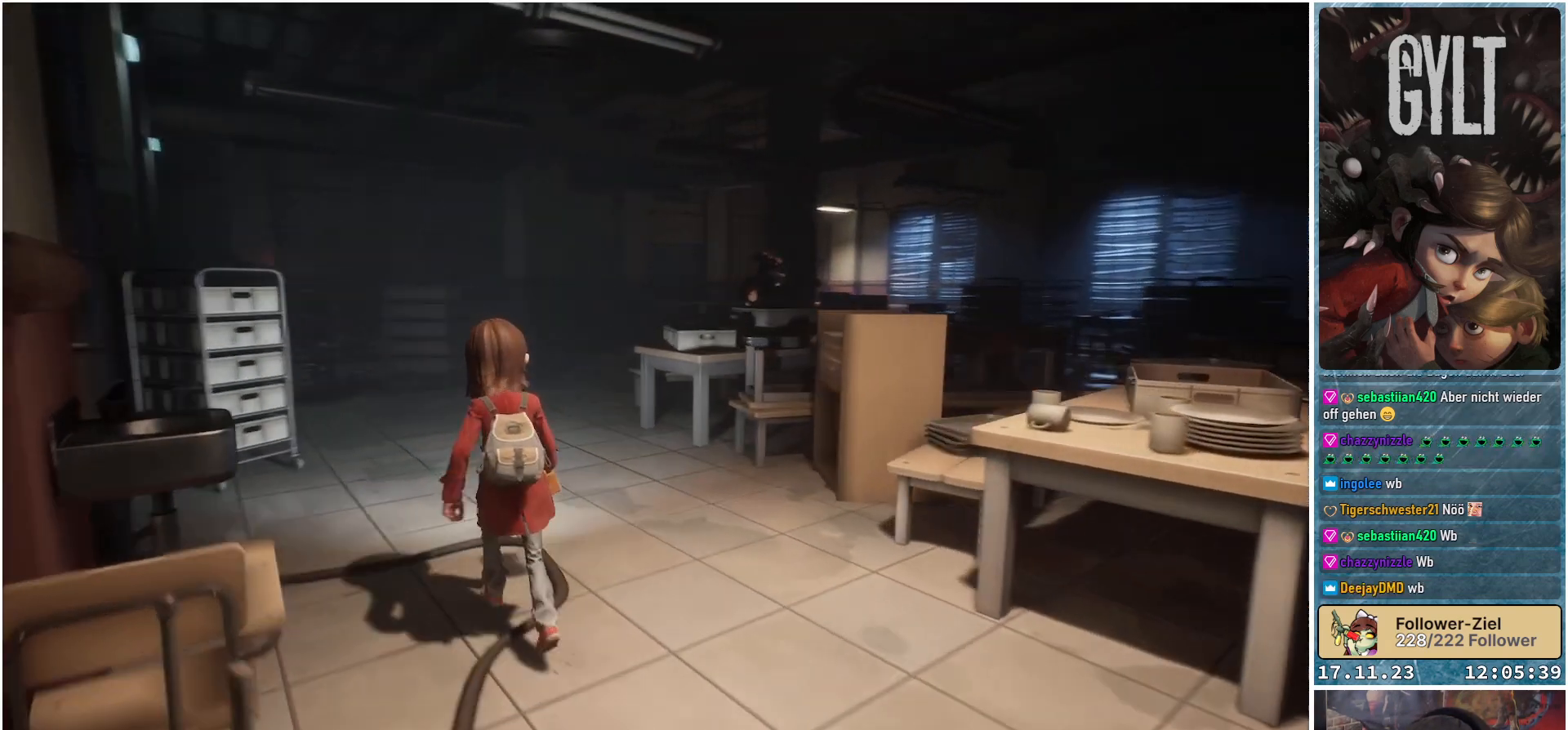
{"buttons": [], "left_stick": "up-left", "right_stick": "up-right", "events": [[450, "right_stick", "up-right"]]}
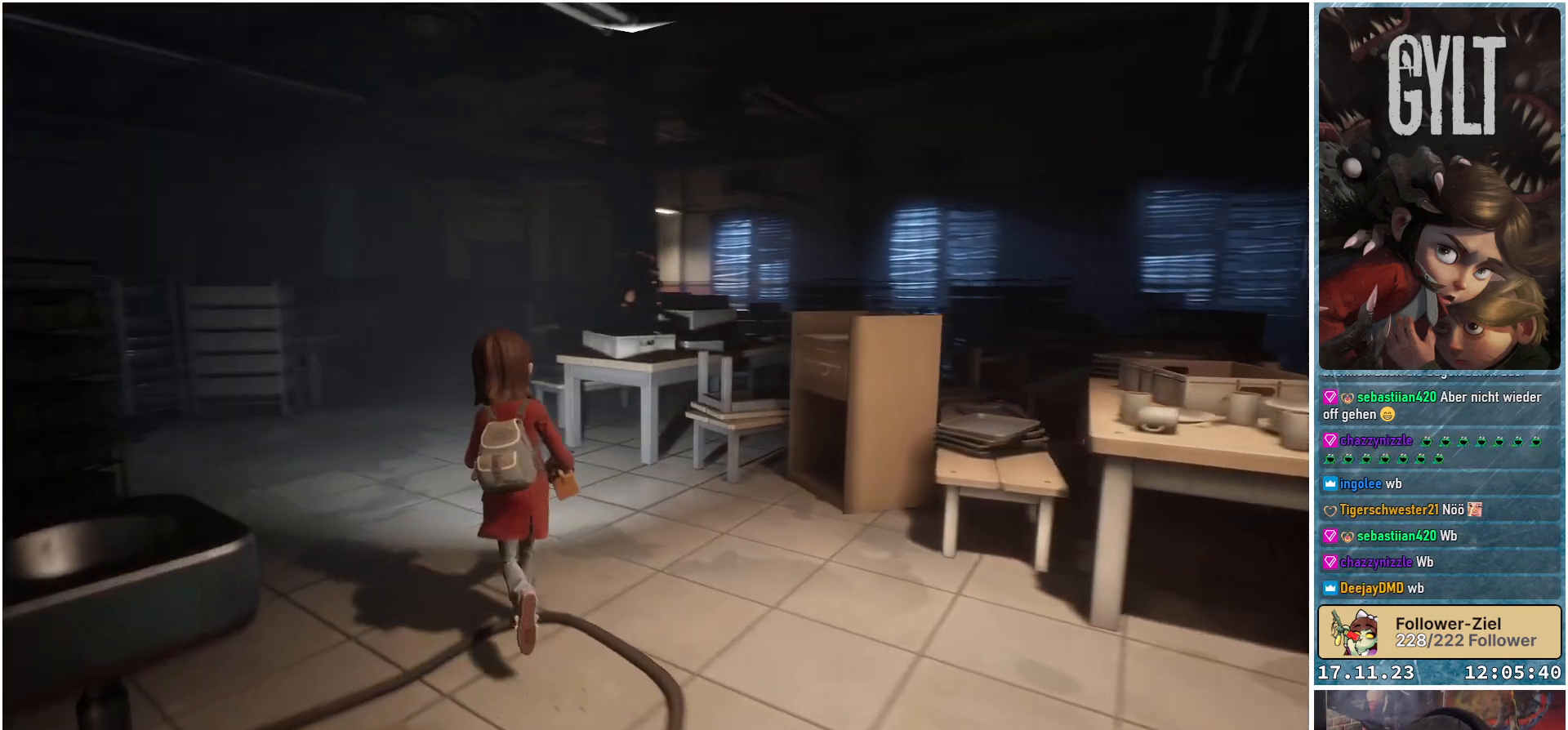
{"buttons": [], "left_stick": "up-left", "right_stick": "up-right", "events": []}
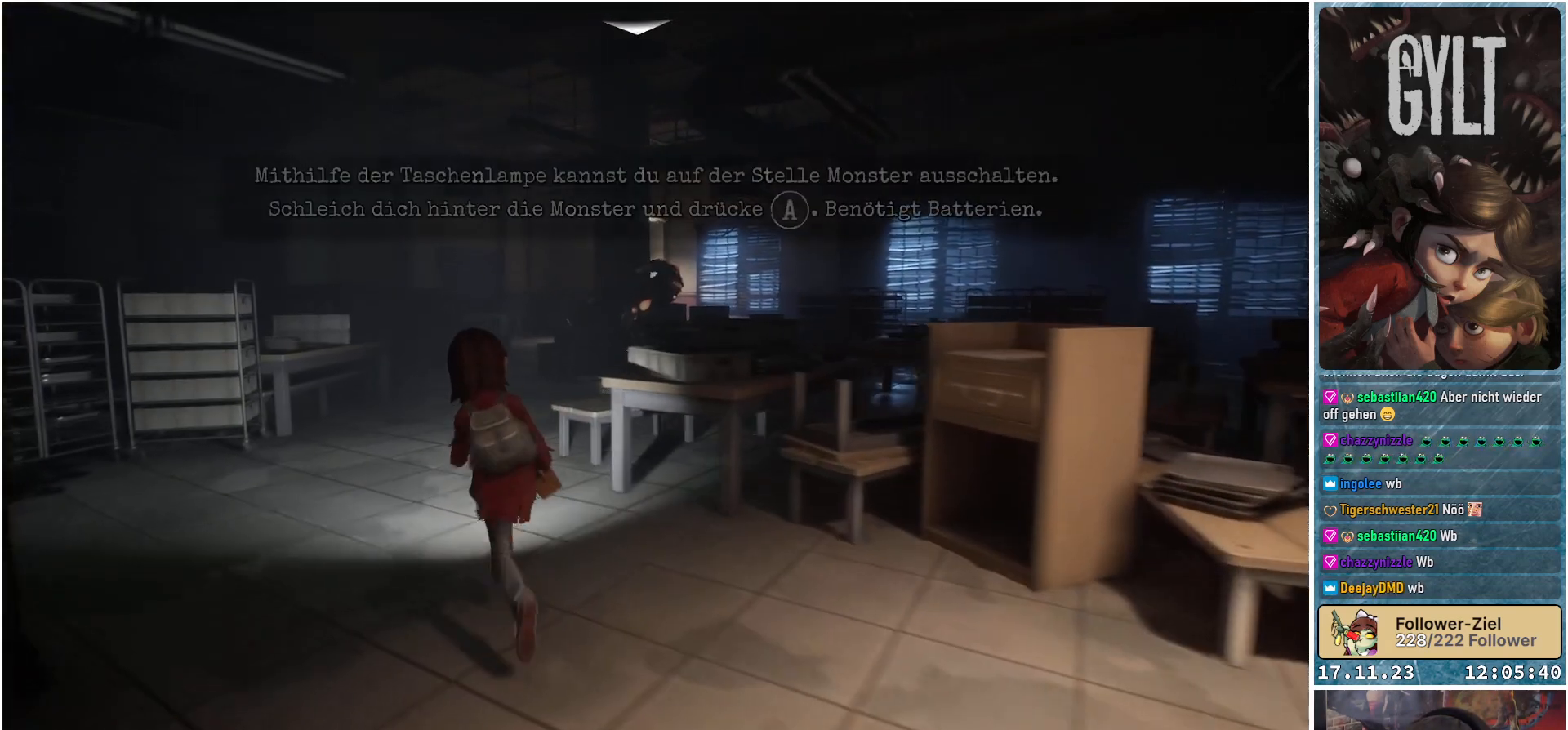
{"buttons": ["L2"], "left_stick": "center", "right_stick": "center", "events": [[267, "L2", "down"], [283, "left_stick", "center"], [333, "right_stick", "center"]]}
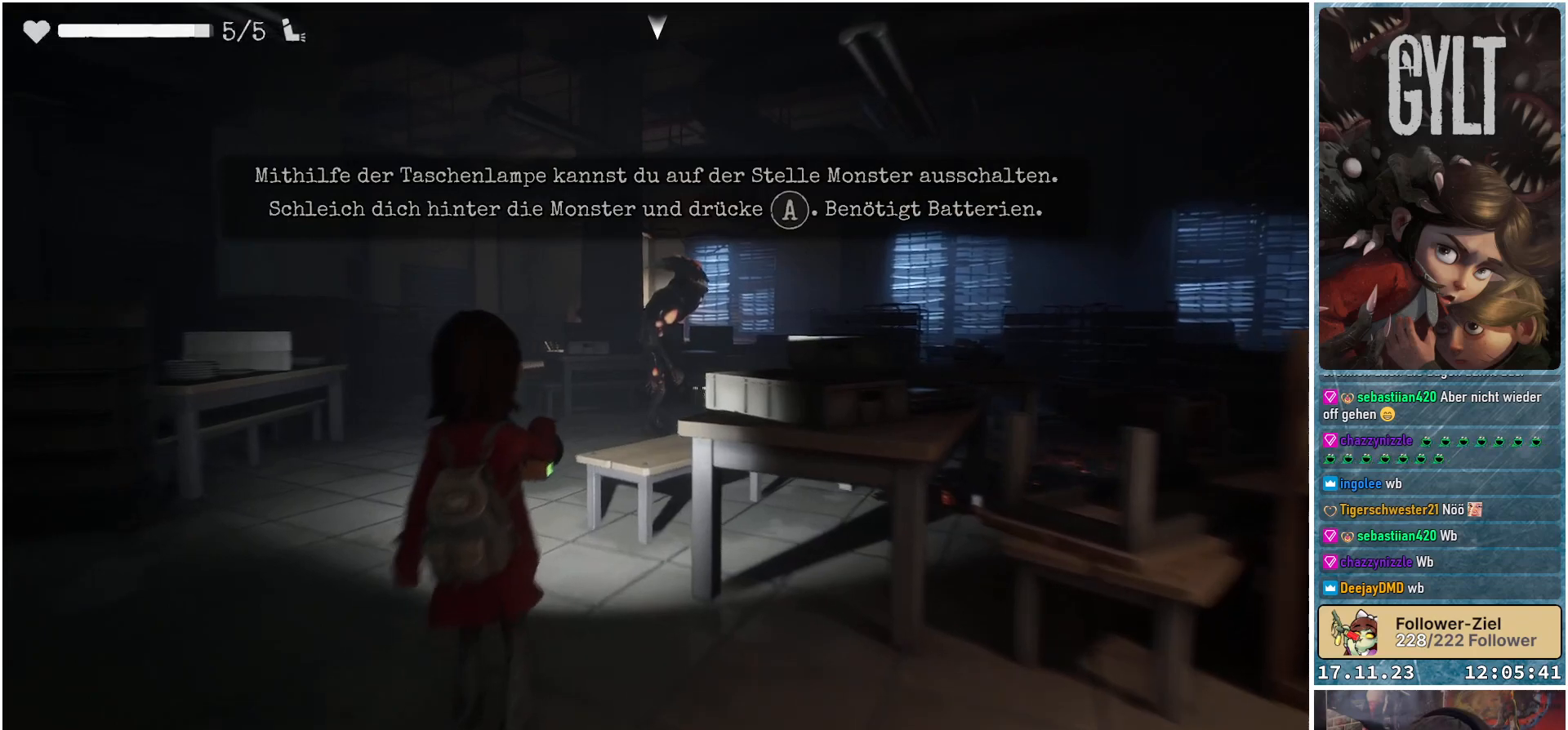
{"buttons": ["L2", "R2"], "left_stick": "center", "right_stick": "center", "events": [[100, "R2", "down"]]}
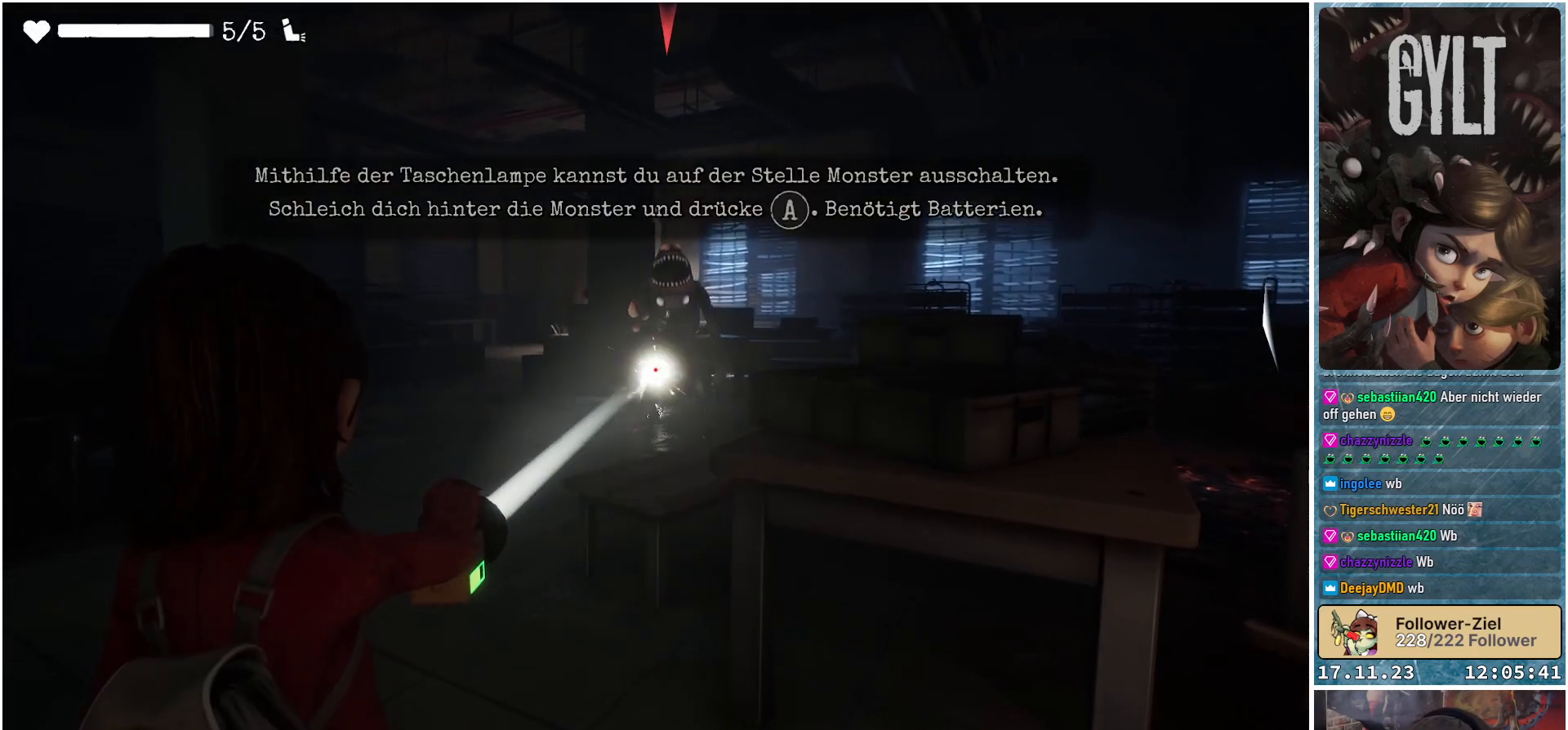
{"buttons": ["L2", "R2"], "left_stick": "center", "right_stick": "center", "events": []}
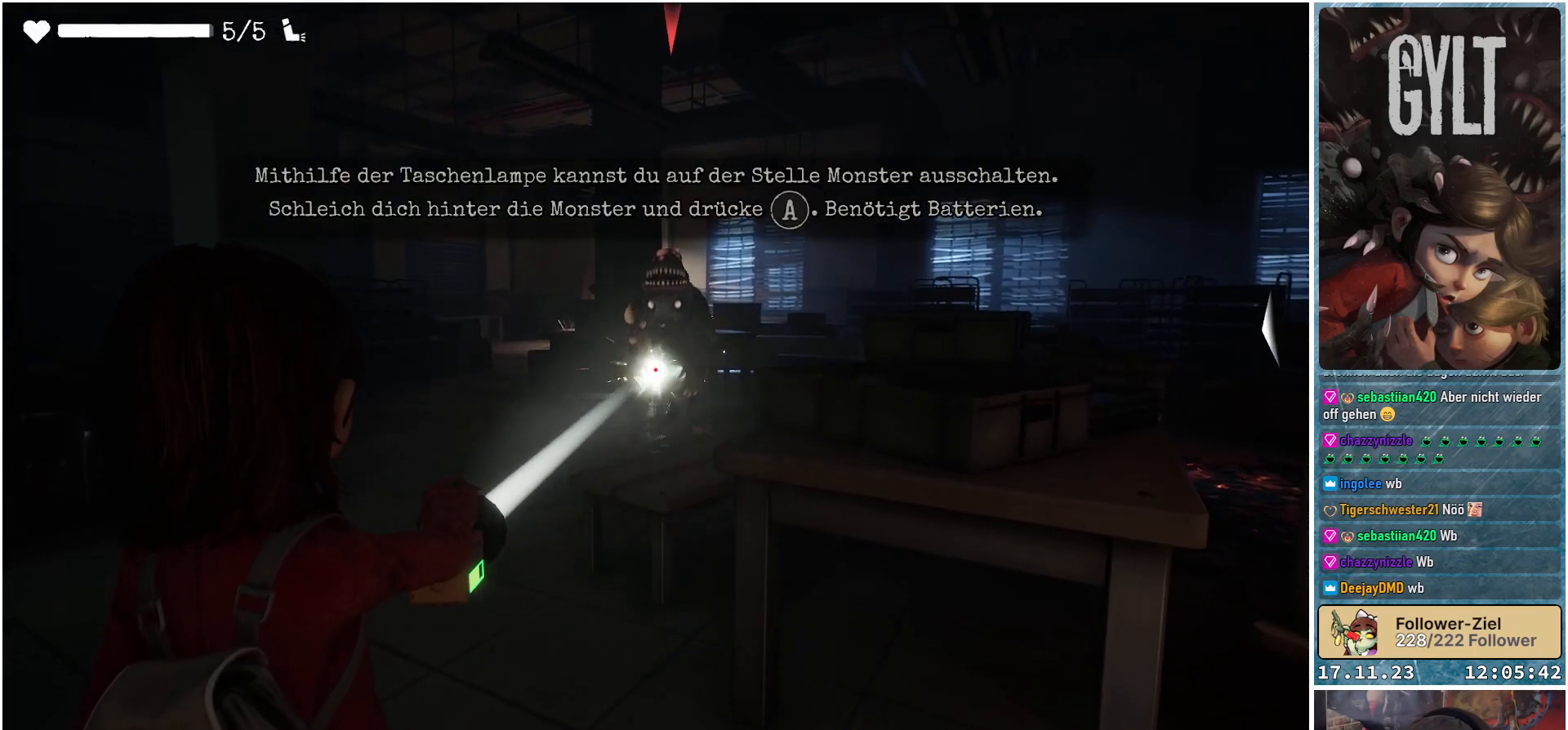
{"buttons": ["L2", "R2"], "left_stick": "center", "right_stick": "center", "events": [[67, "L2", "up"], [83, "R2", "up"], [150, "left_stick", "left"], [417, "L2", "down"], [433, "left_stick", "center"], [500, "R2", "down"]]}
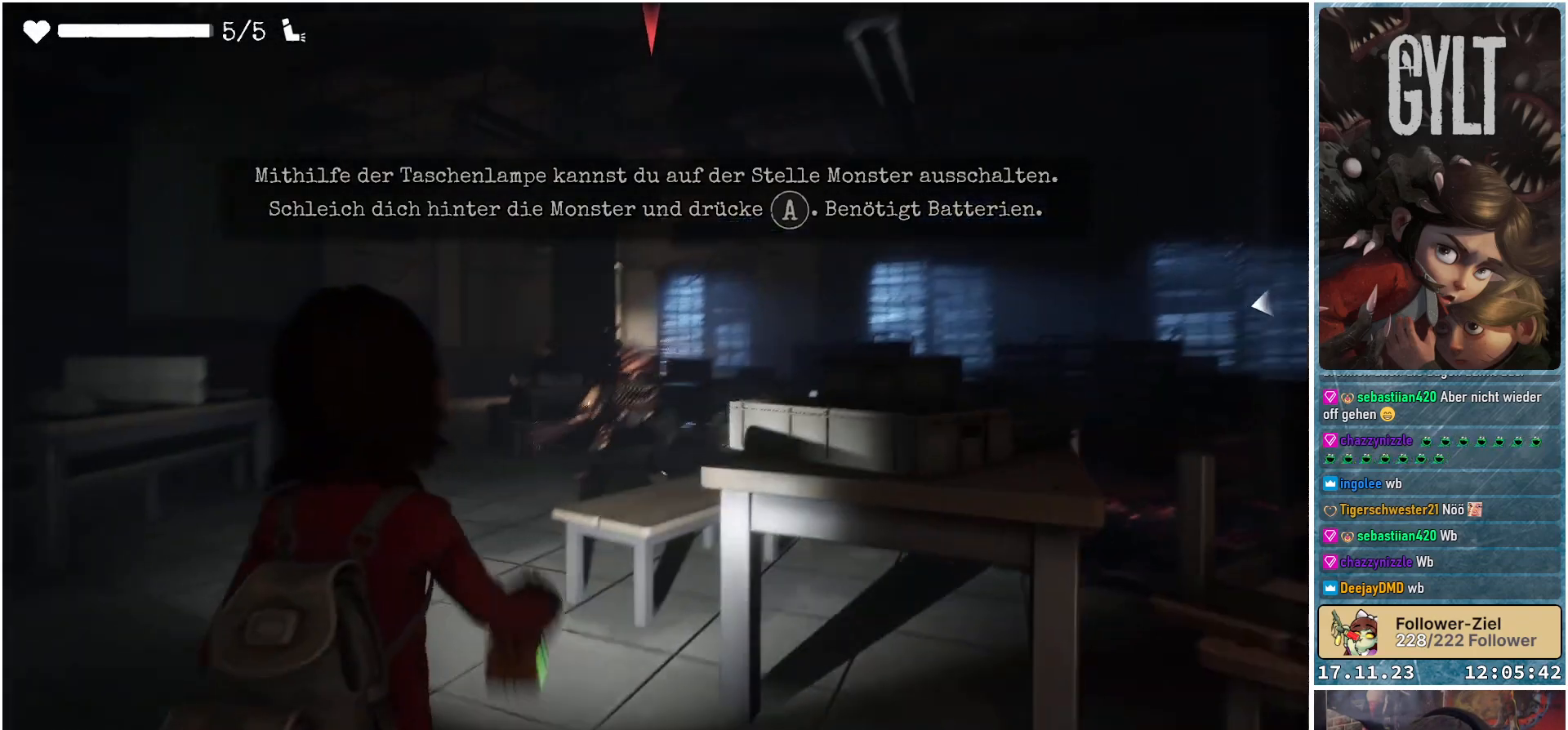
{"buttons": ["L2", "R2"], "left_stick": "center", "right_stick": "center", "events": []}
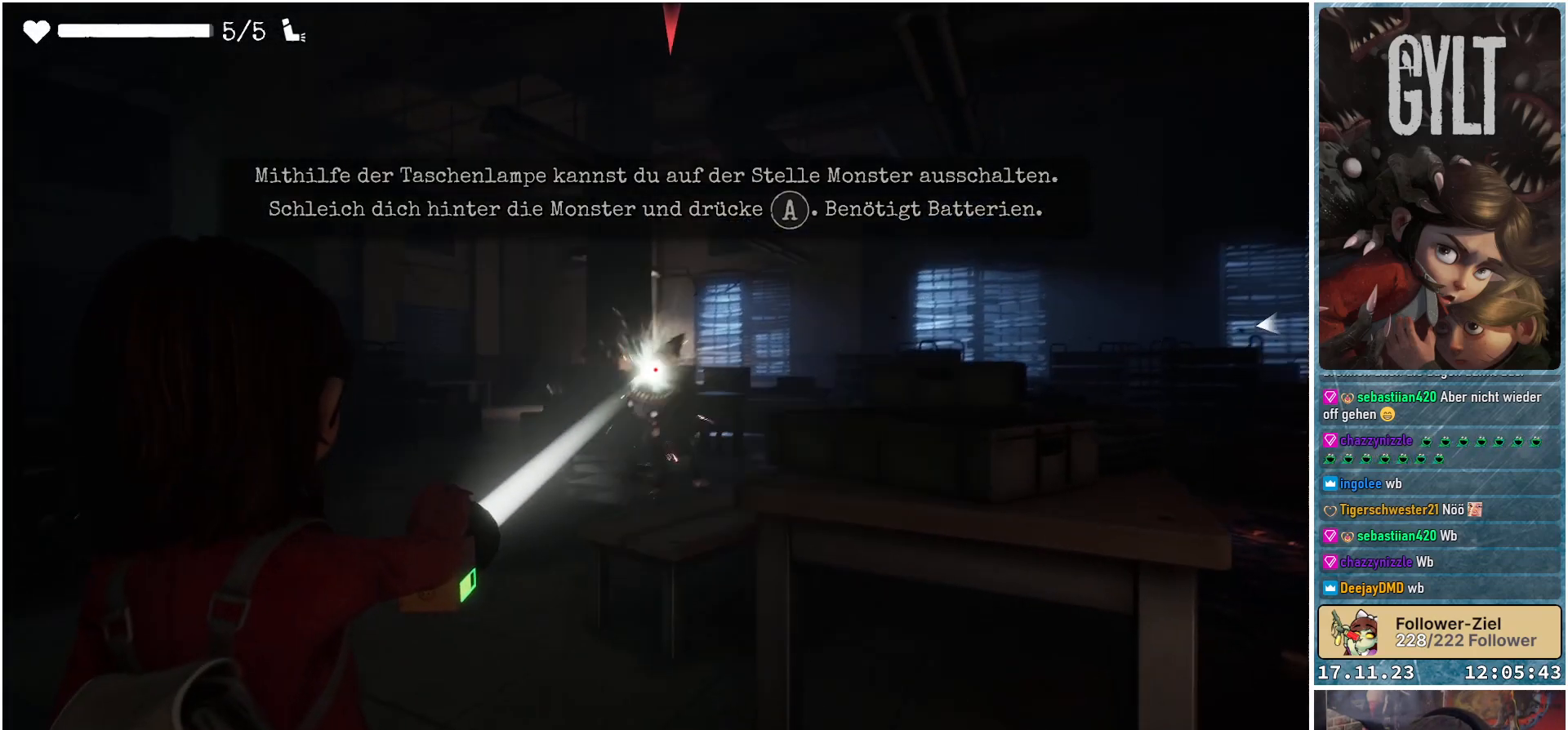
{"buttons": ["L2", "R2"], "left_stick": "center", "right_stick": "center", "events": []}
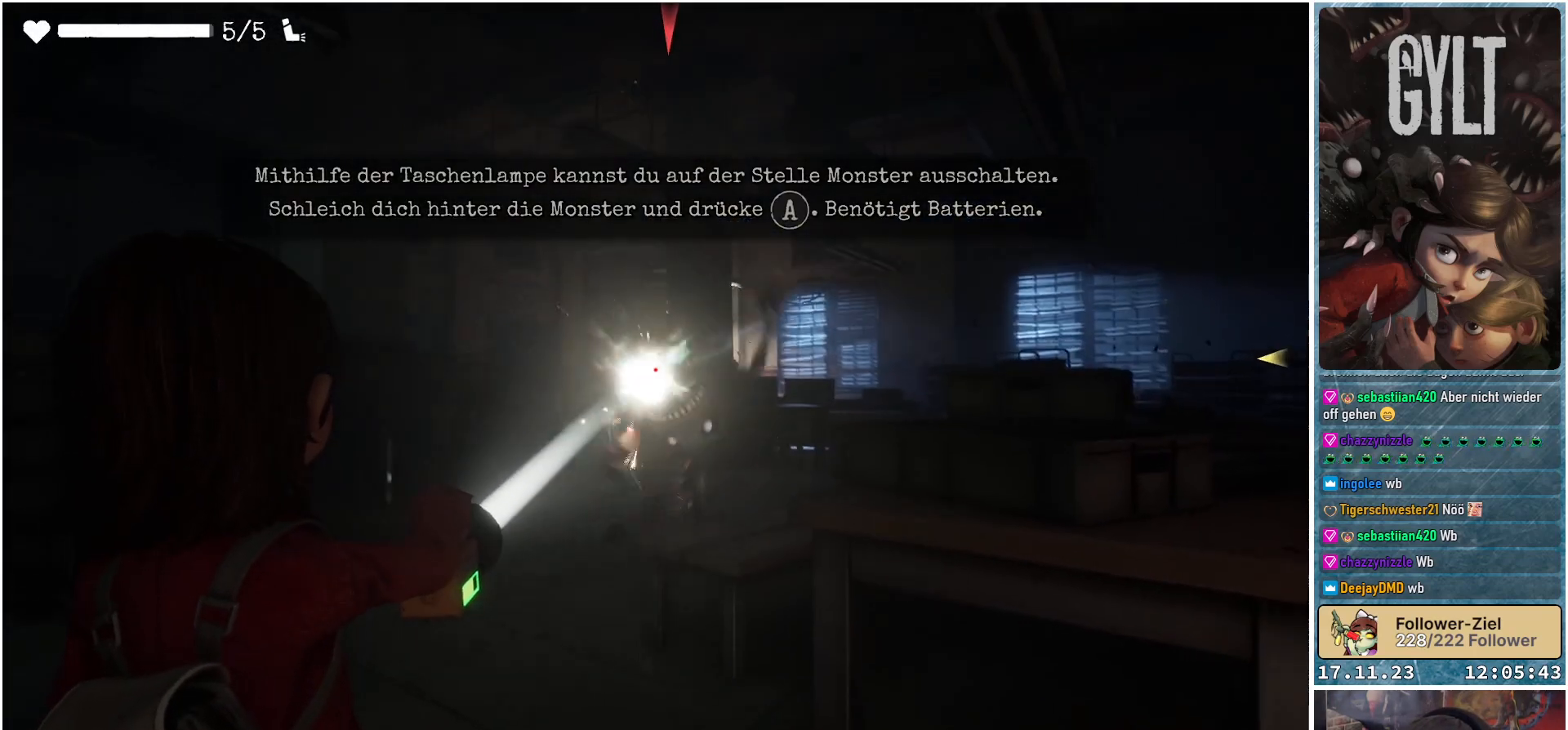
{"buttons": ["L2", "R2"], "left_stick": "center", "right_stick": "center", "events": []}
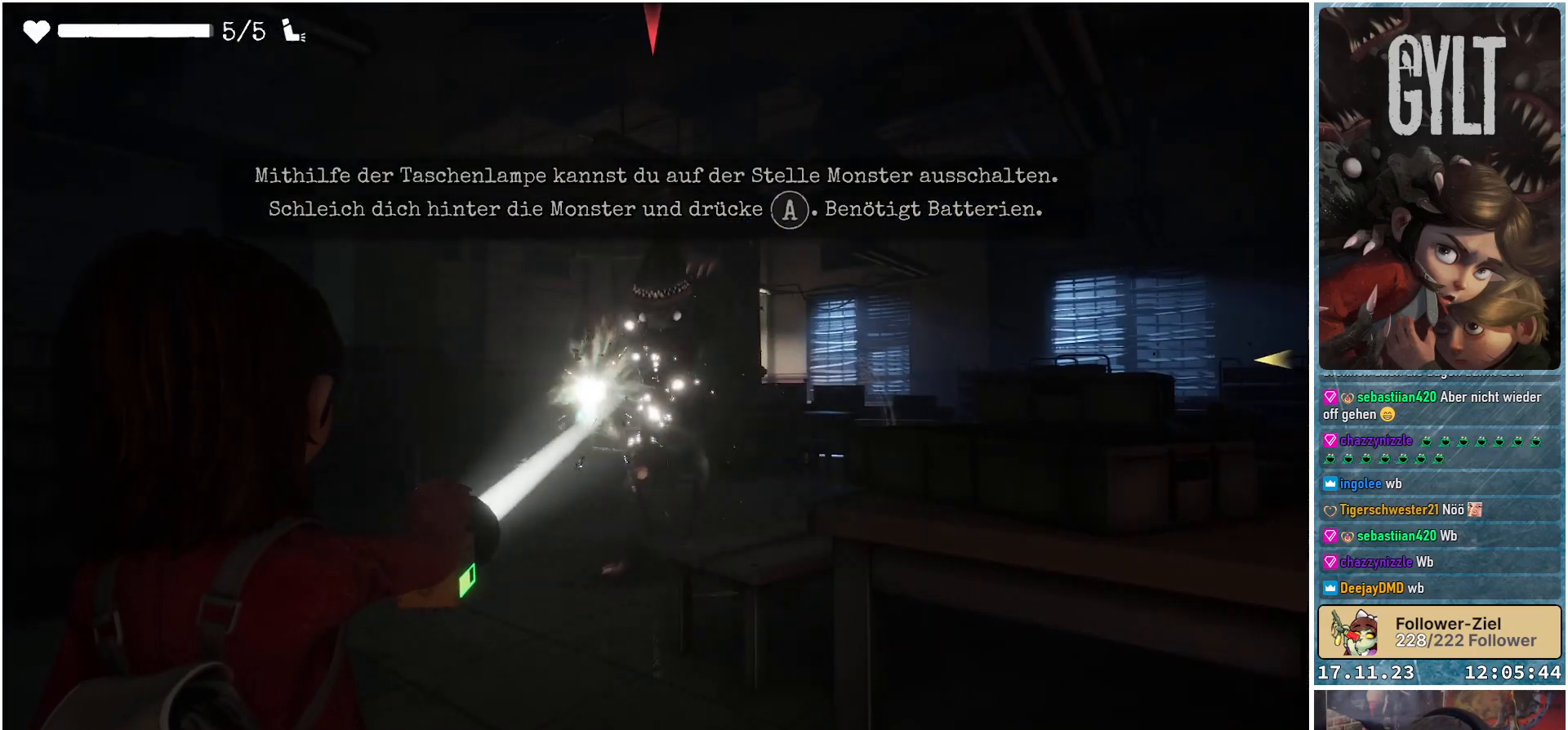
{"buttons": [], "left_stick": "down-right", "right_stick": "center", "events": [[50, "R2", "up"], [67, "L2", "up"], [300, "left_stick", "down-right"]]}
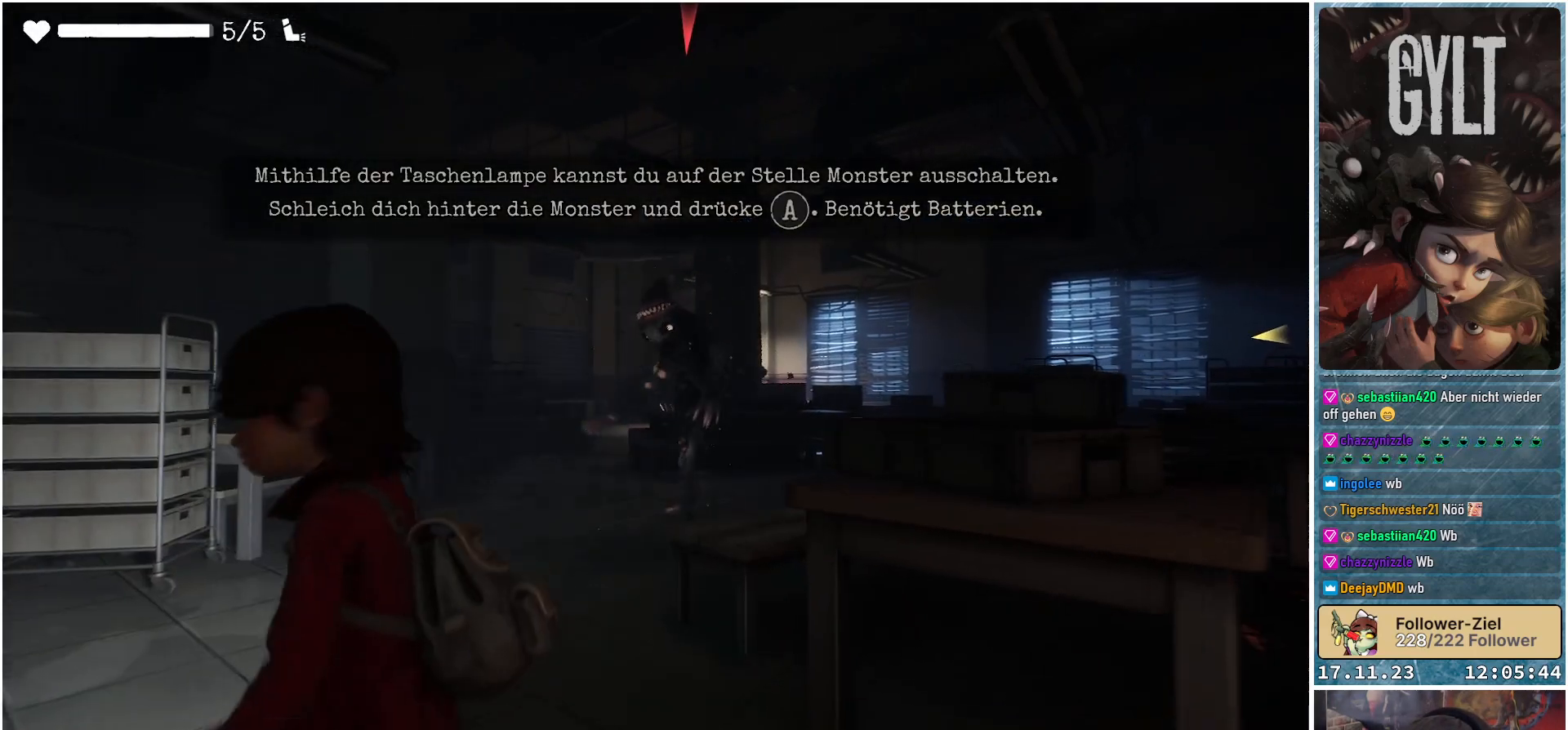
{"buttons": ["L2", "R2"], "left_stick": "center", "right_stick": "center", "events": [[117, "left_stick", "down"], [267, "L2", "down"], [317, "left_stick", "center"], [450, "R2", "down"]]}
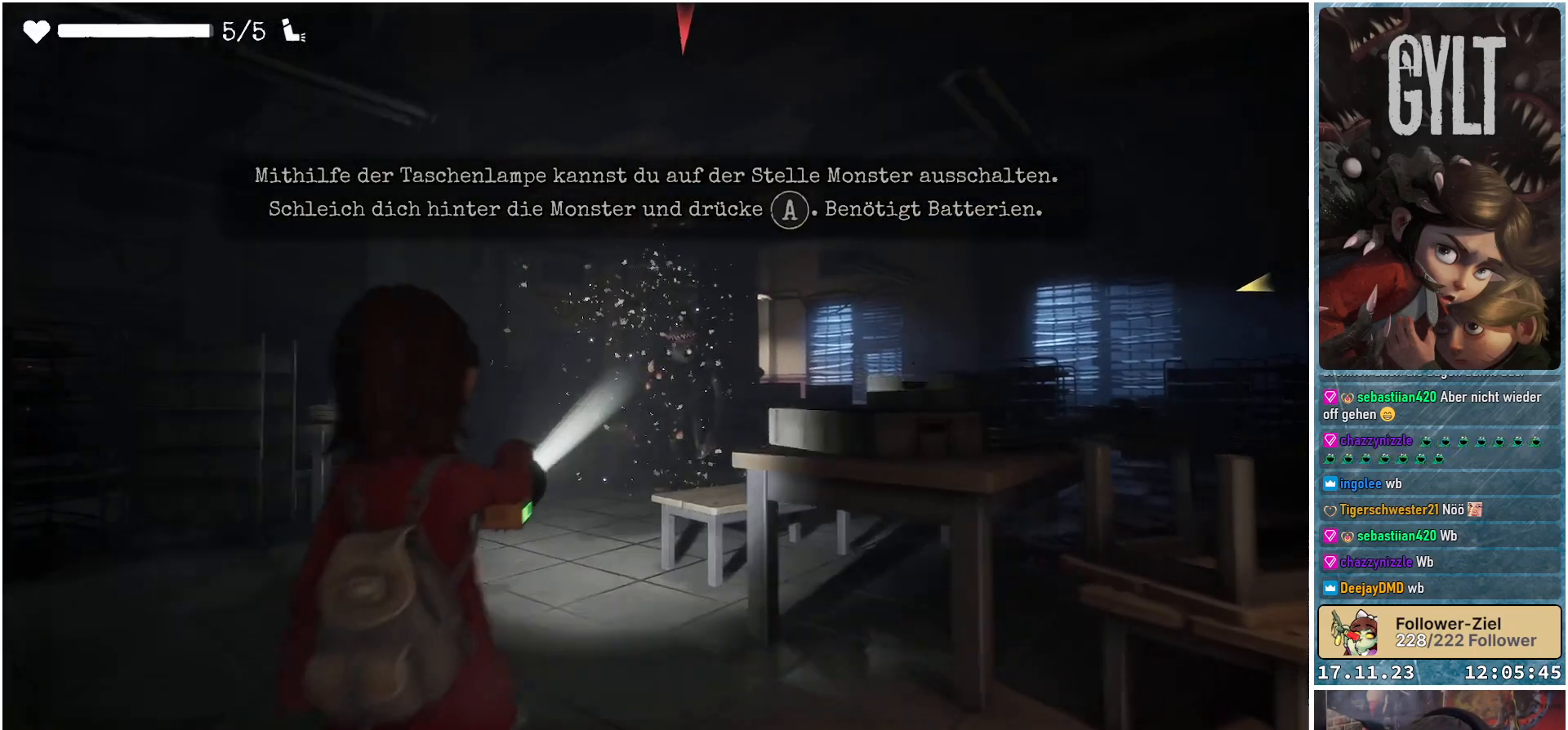
{"buttons": ["L2", "R2"], "left_stick": "center", "right_stick": "center", "events": []}
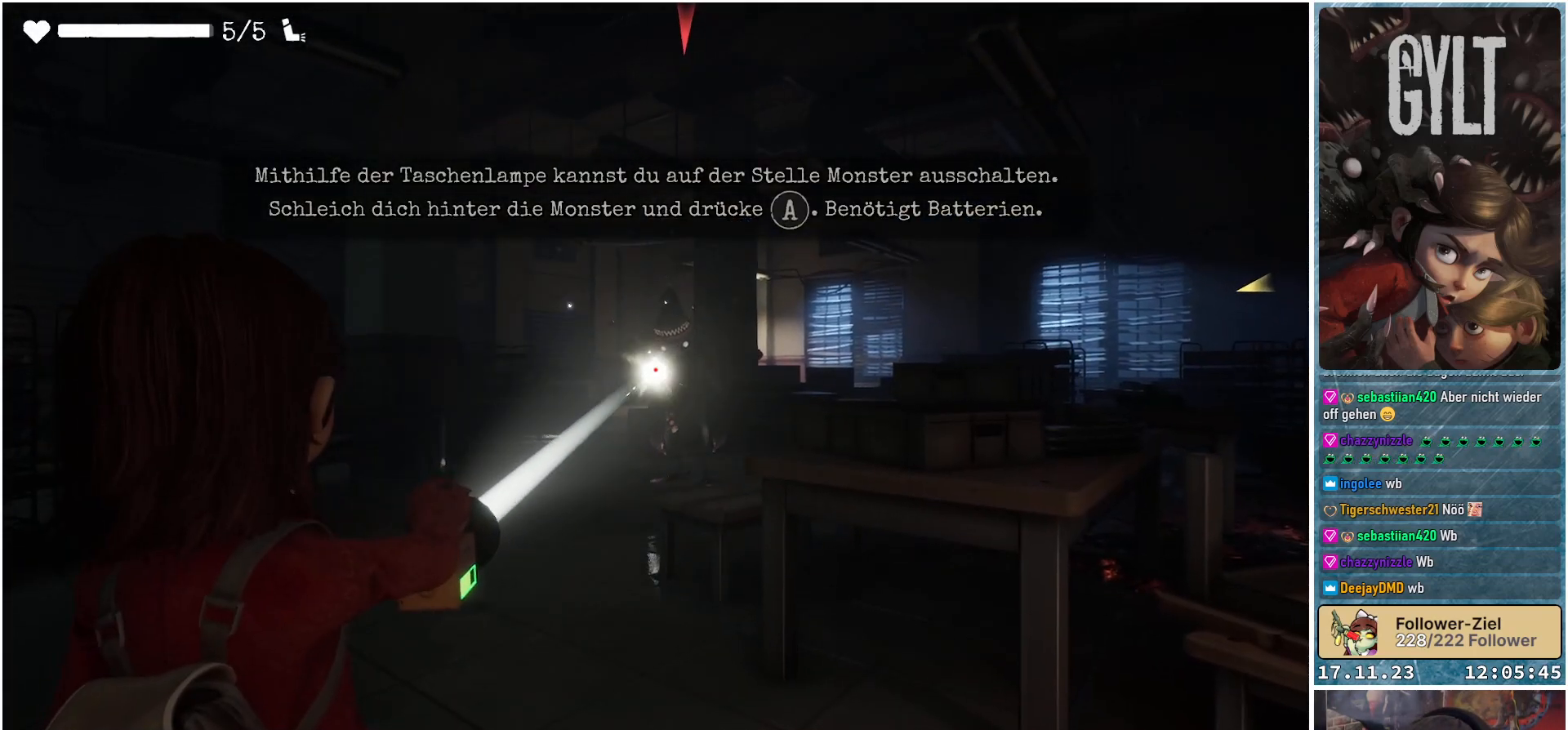
{"buttons": ["L2", "R2"], "left_stick": "center", "right_stick": "center", "events": []}
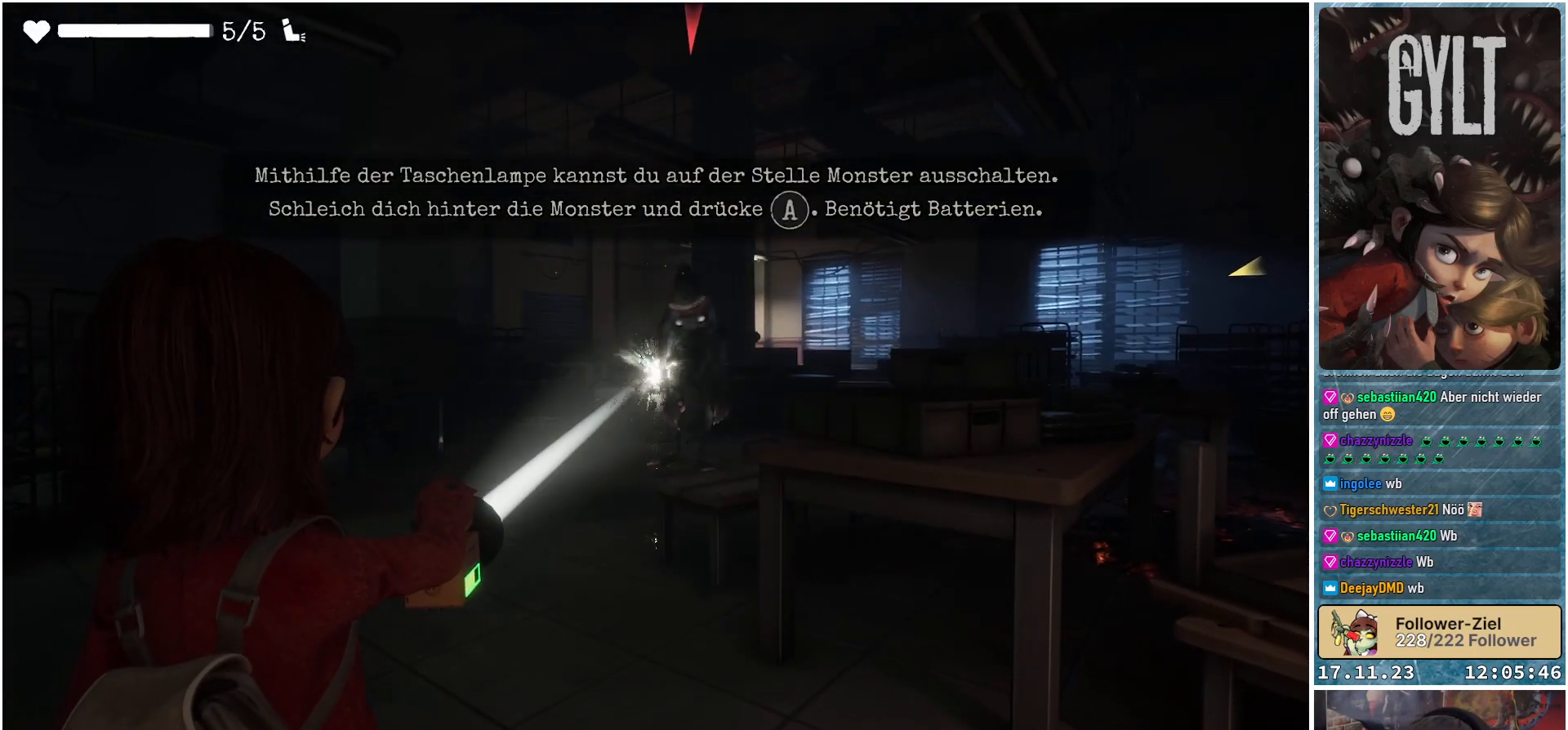
{"buttons": [], "left_stick": "up-left", "right_stick": "right", "events": [[150, "R2", "up"], [200, "L2", "up"], [250, "left_stick", "up-left"], [383, "right_stick", "right"]]}
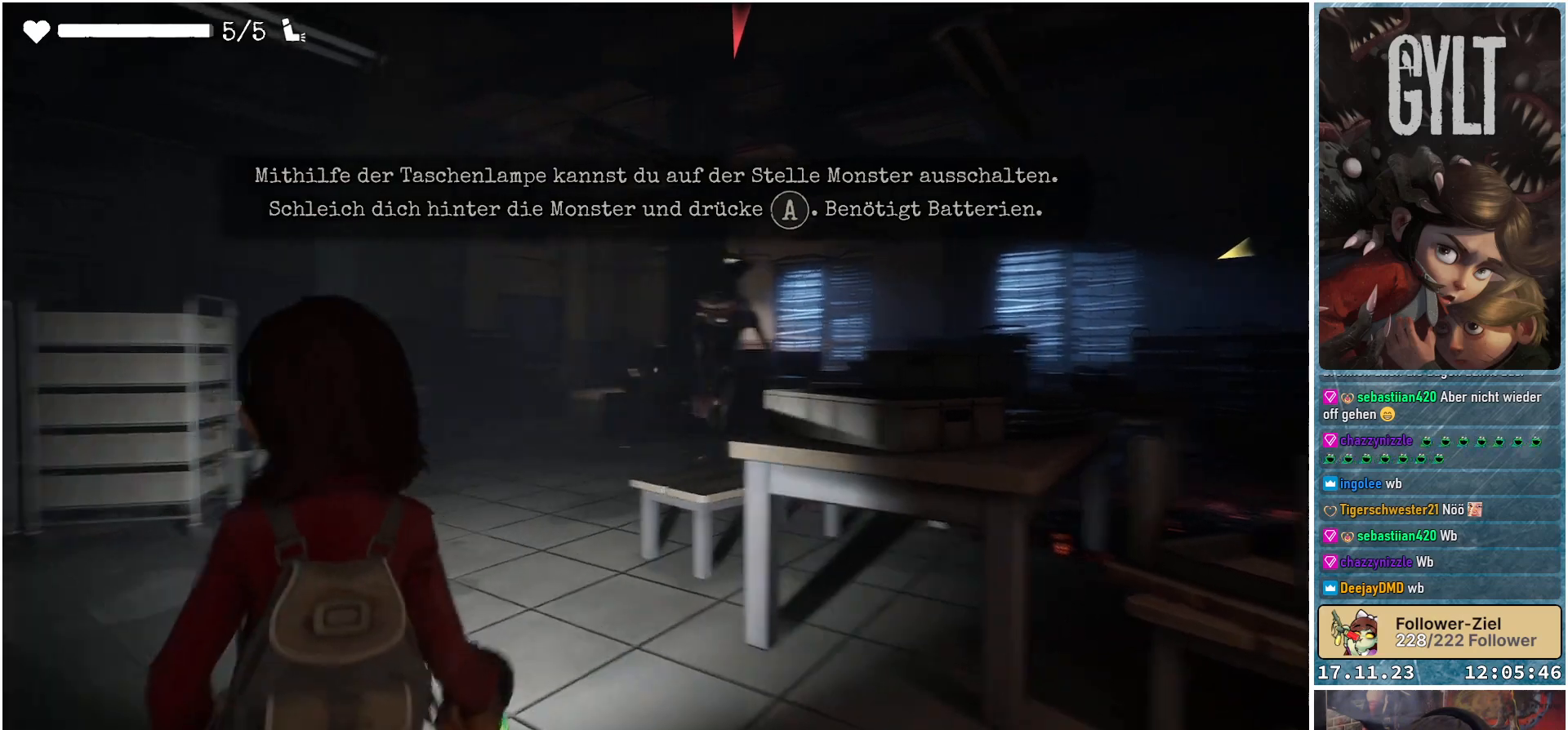
{"buttons": [], "left_stick": "up-left", "right_stick": "center", "events": [[150, "right_stick", "center"]]}
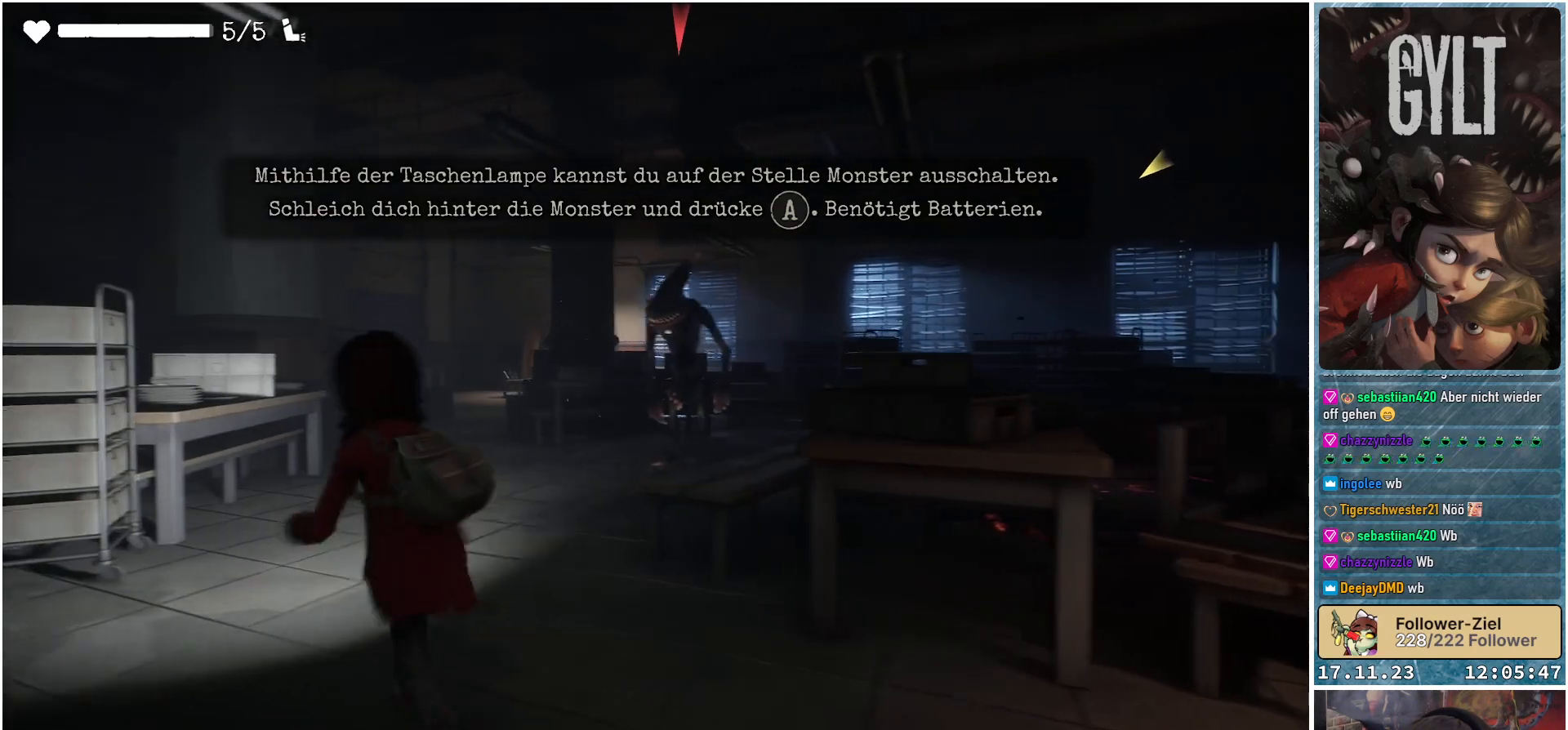
{"buttons": ["L2", "R2"], "left_stick": "center", "right_stick": "center", "events": [[50, "L2", "down"], [50, "left_stick", "center"], [150, "R2", "down"]]}